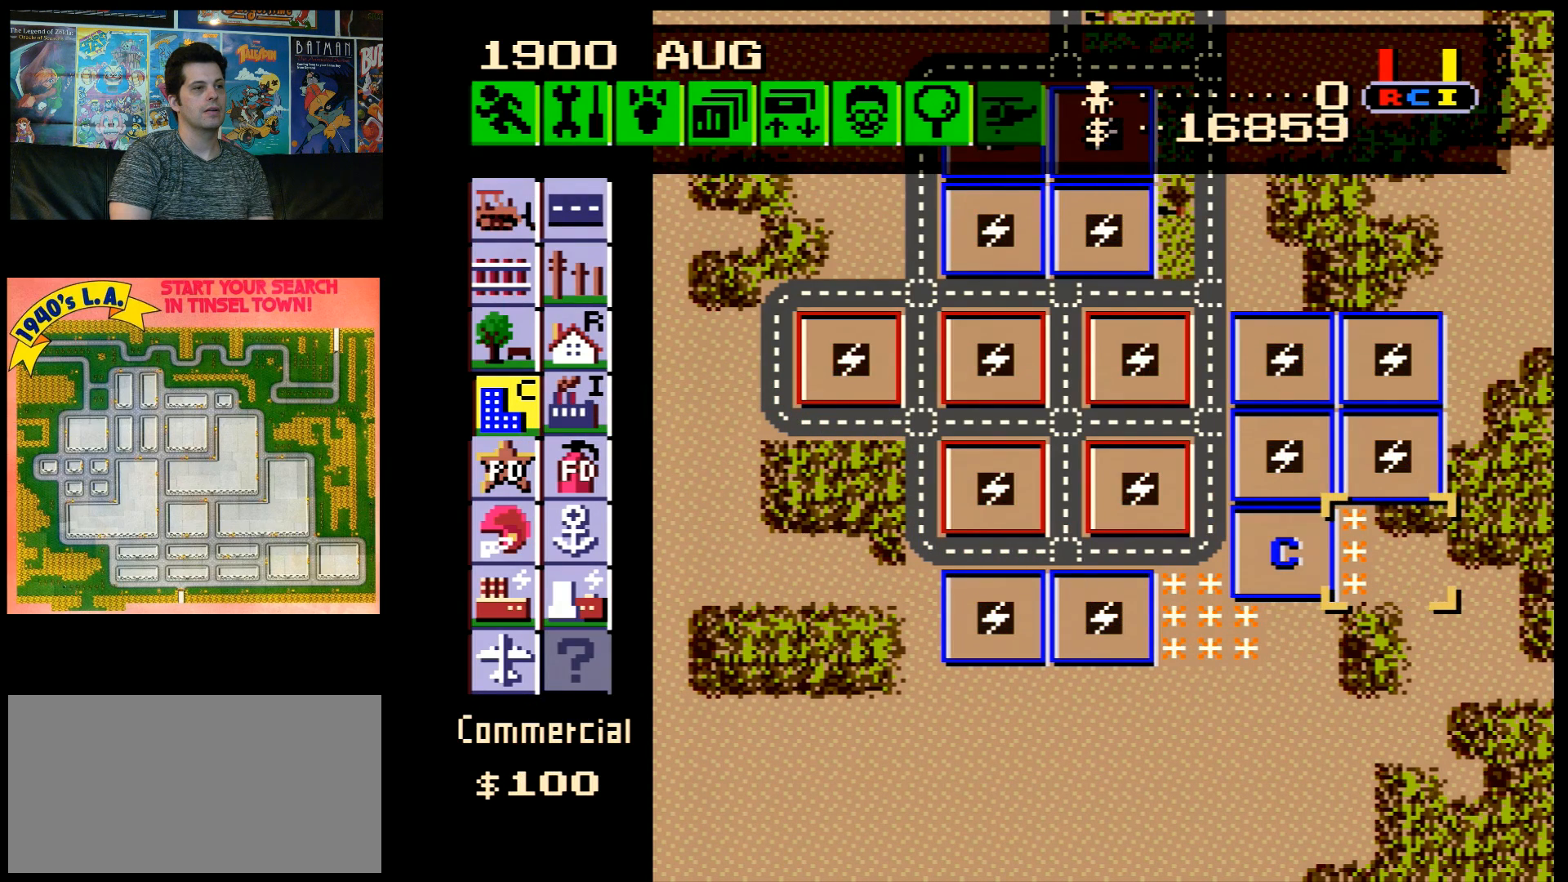
Gameplay with a controller (Nintendo layout); each line is a JSON object with the inputs held at the frame after it. "events" lists button and stick changes between this image and that frame as [ms after this image, input, new state], when the widget could be followed in between. Not read: L3 R3.
{"buttons": ["DPAD_DOWN"], "events": [[17, "B", "down"], [117, "B", "up"], [233, "DPAD_DOWN", "down"]]}
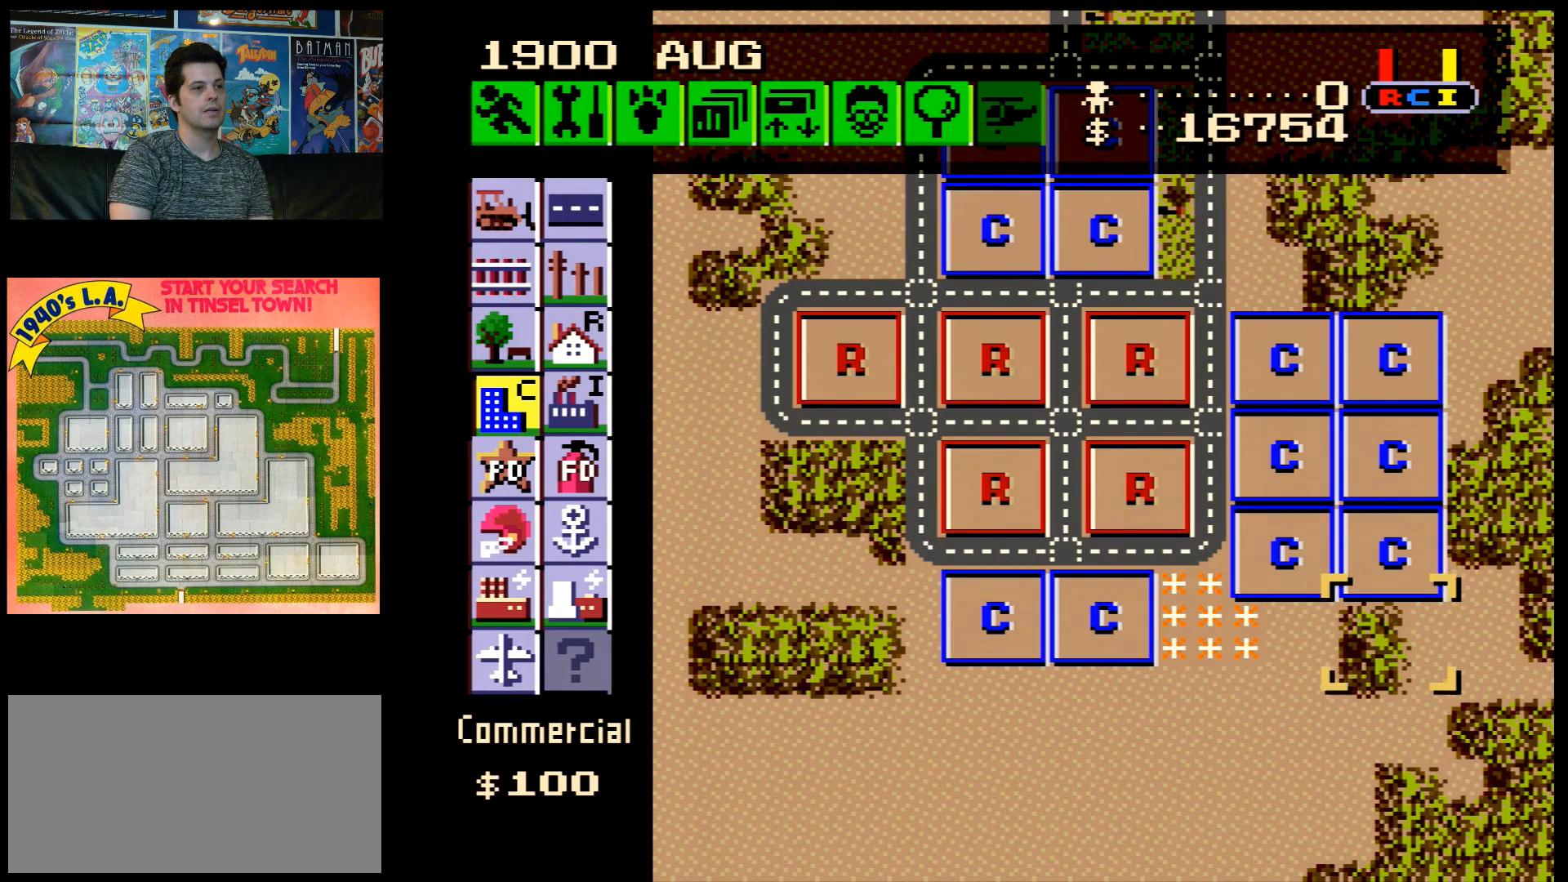
{"buttons": [], "events": [[50, "DPAD_DOWN", "up"]]}
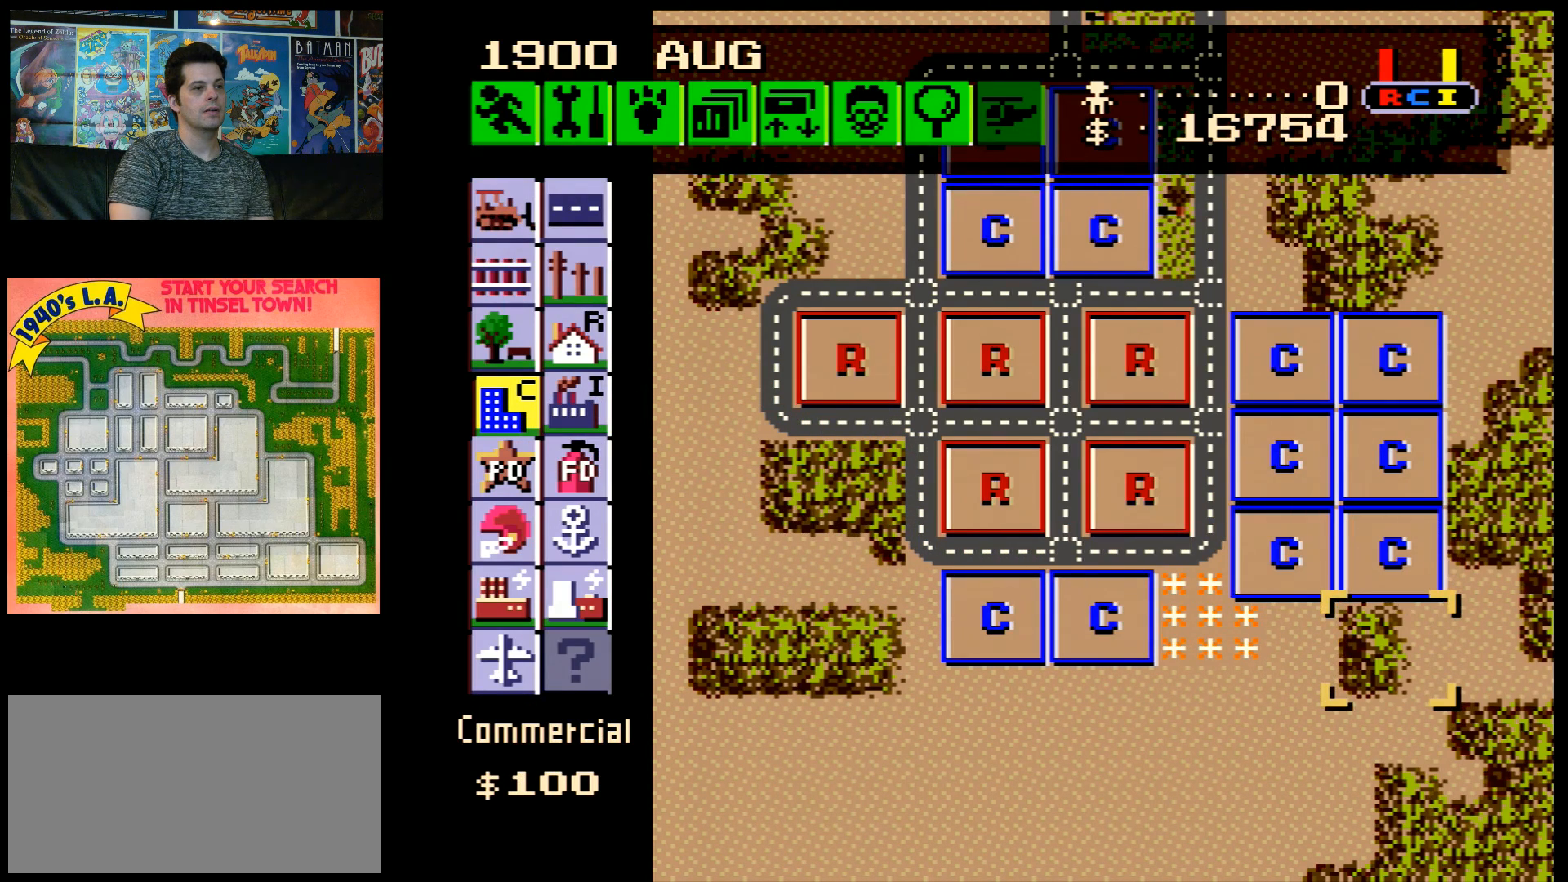
{"buttons": [], "events": []}
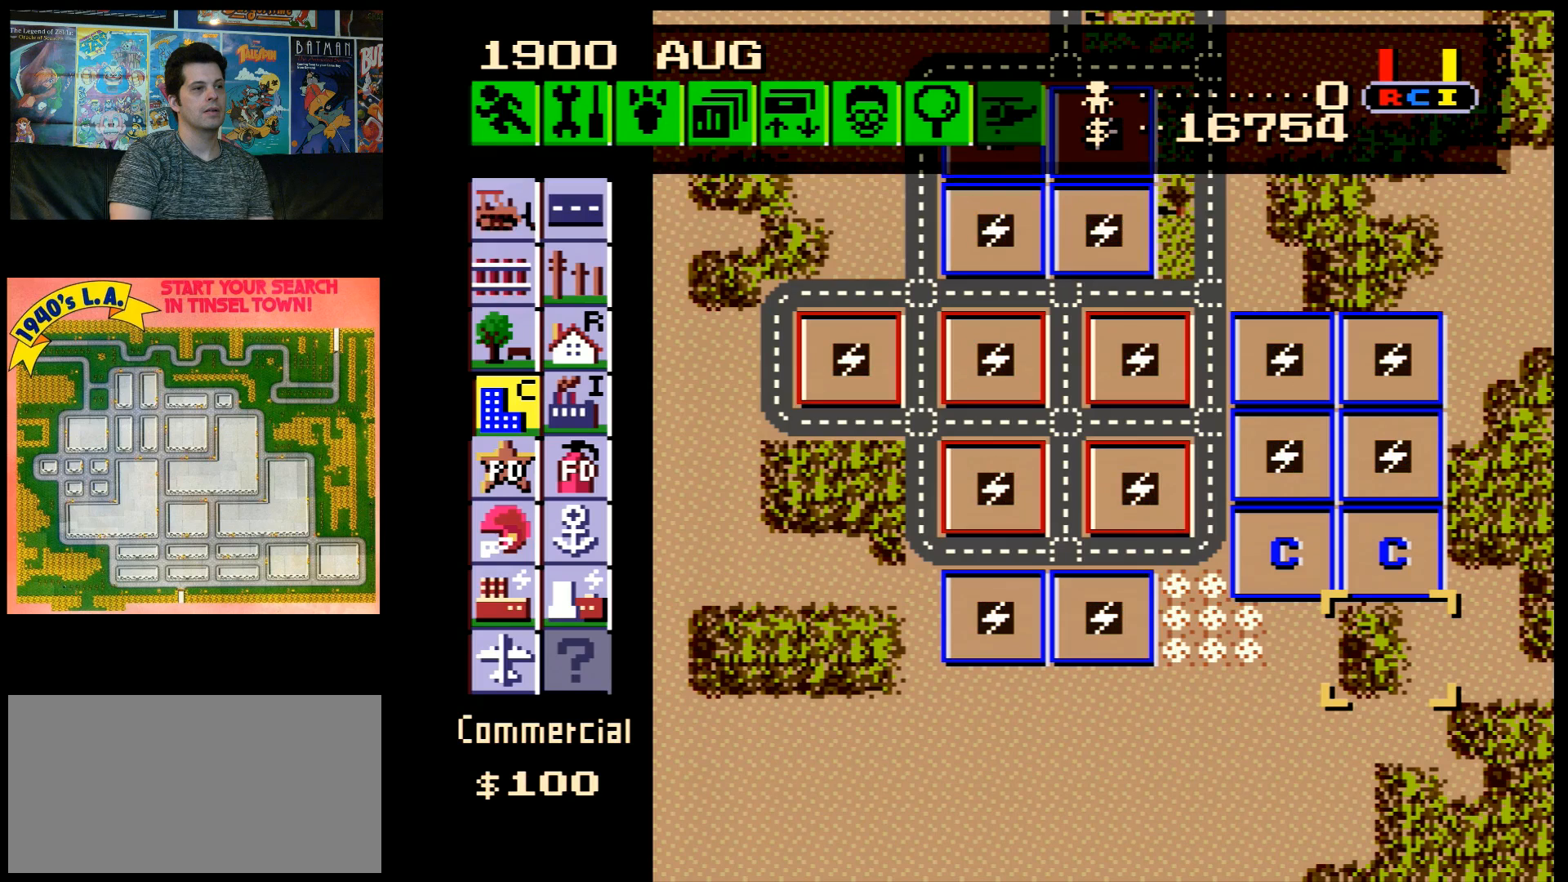
{"buttons": ["DPAD_DOWN", "DPAD_LEFT"], "events": [[83, "DPAD_LEFT", "down"], [300, "DPAD_DOWN", "down"]]}
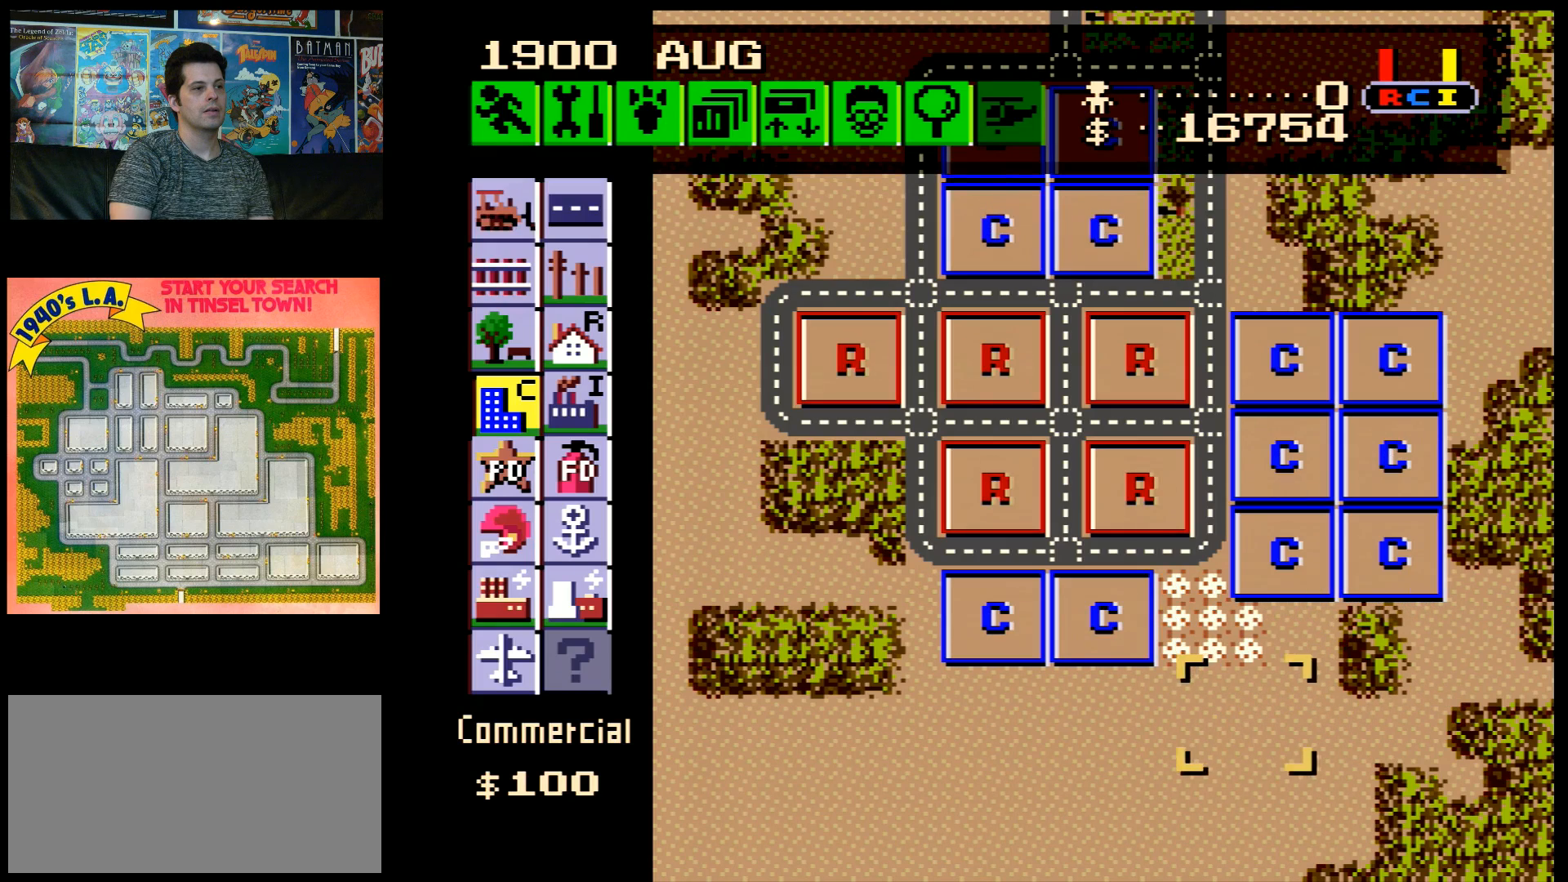
{"buttons": ["DPAD_RIGHT"], "events": [[17, "DPAD_DOWN", "up"], [350, "DPAD_LEFT", "up"], [450, "DPAD_RIGHT", "down"]]}
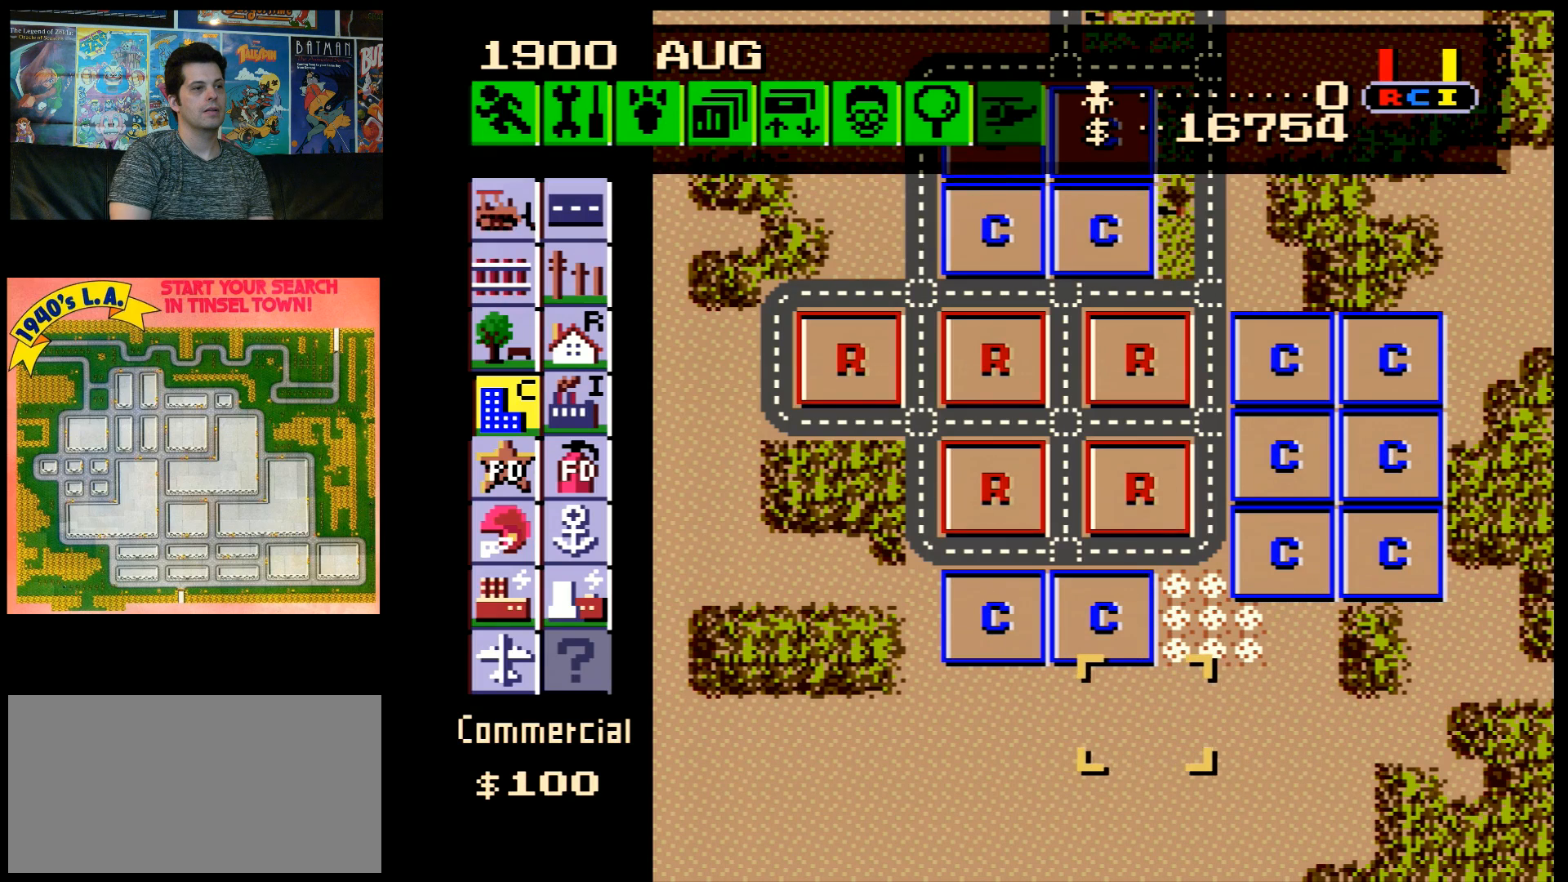
{"buttons": ["DPAD_UP", "DPAD_RIGHT"], "events": [[417, "DPAD_UP", "down"]]}
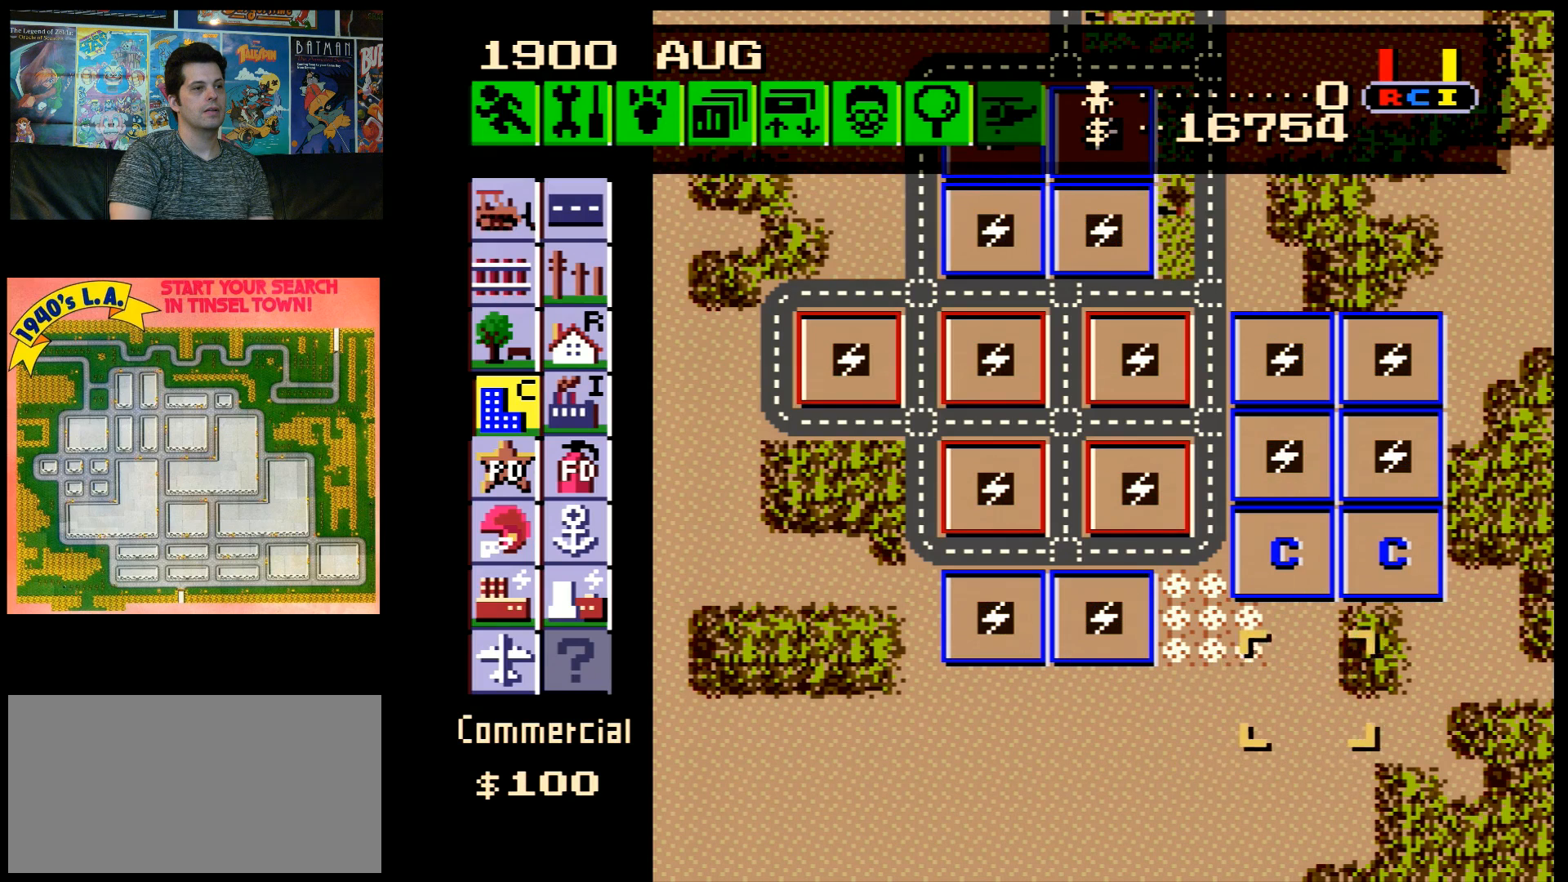
{"buttons": ["DPAD_LEFT"], "events": [[17, "DPAD_RIGHT", "up"], [67, "DPAD_UP", "up"], [450, "DPAD_LEFT", "down"]]}
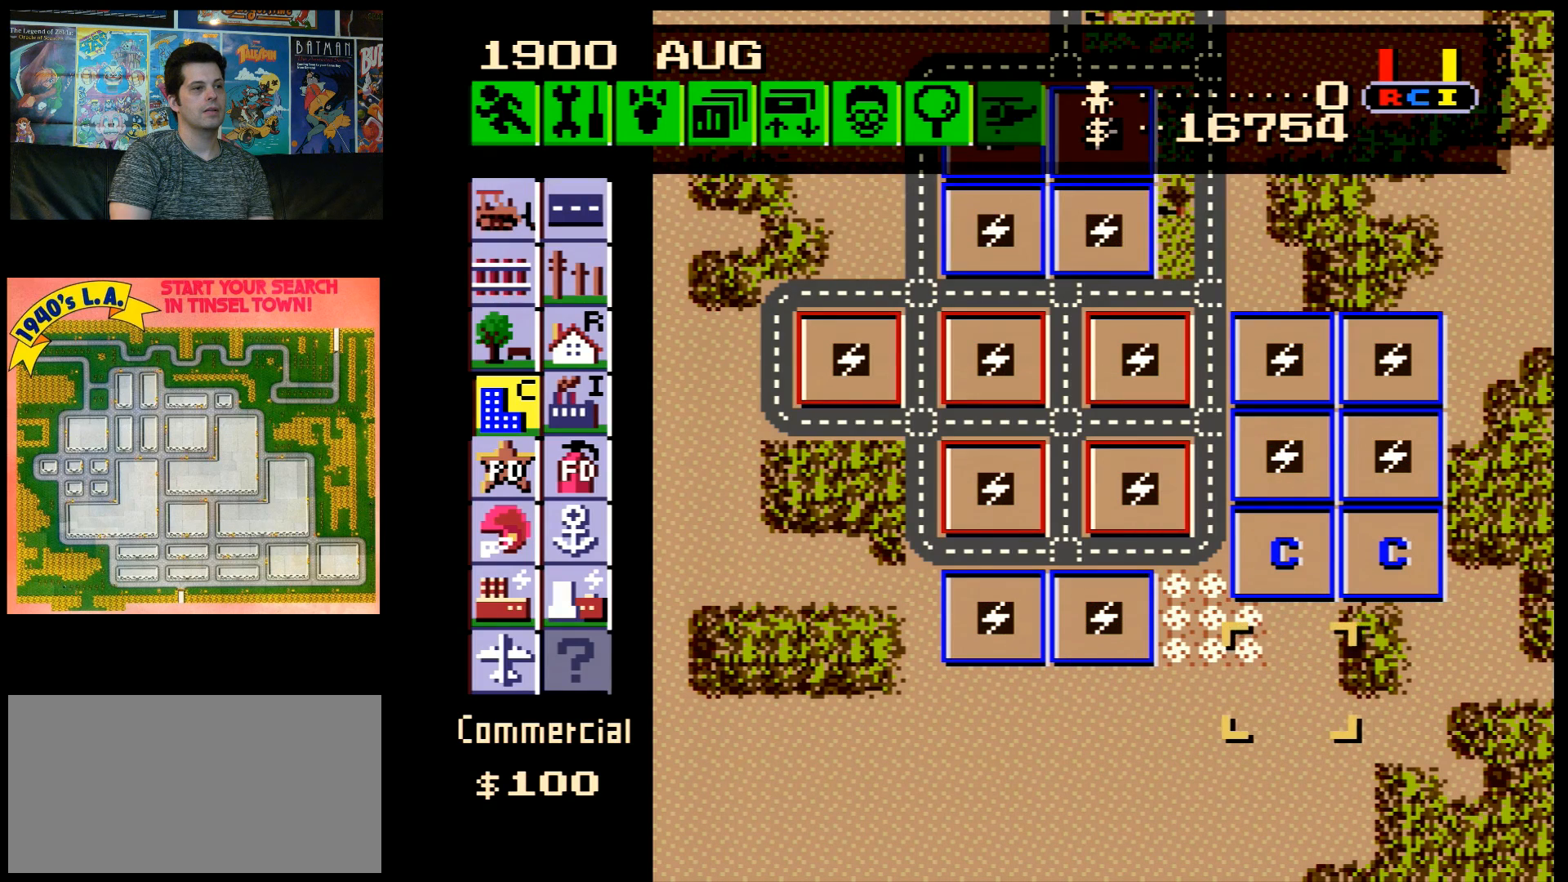
{"buttons": [], "events": [[83, "DPAD_LEFT", "up"], [350, "DPAD_RIGHT", "down"], [383, "DPAD_RIGHT", "up"]]}
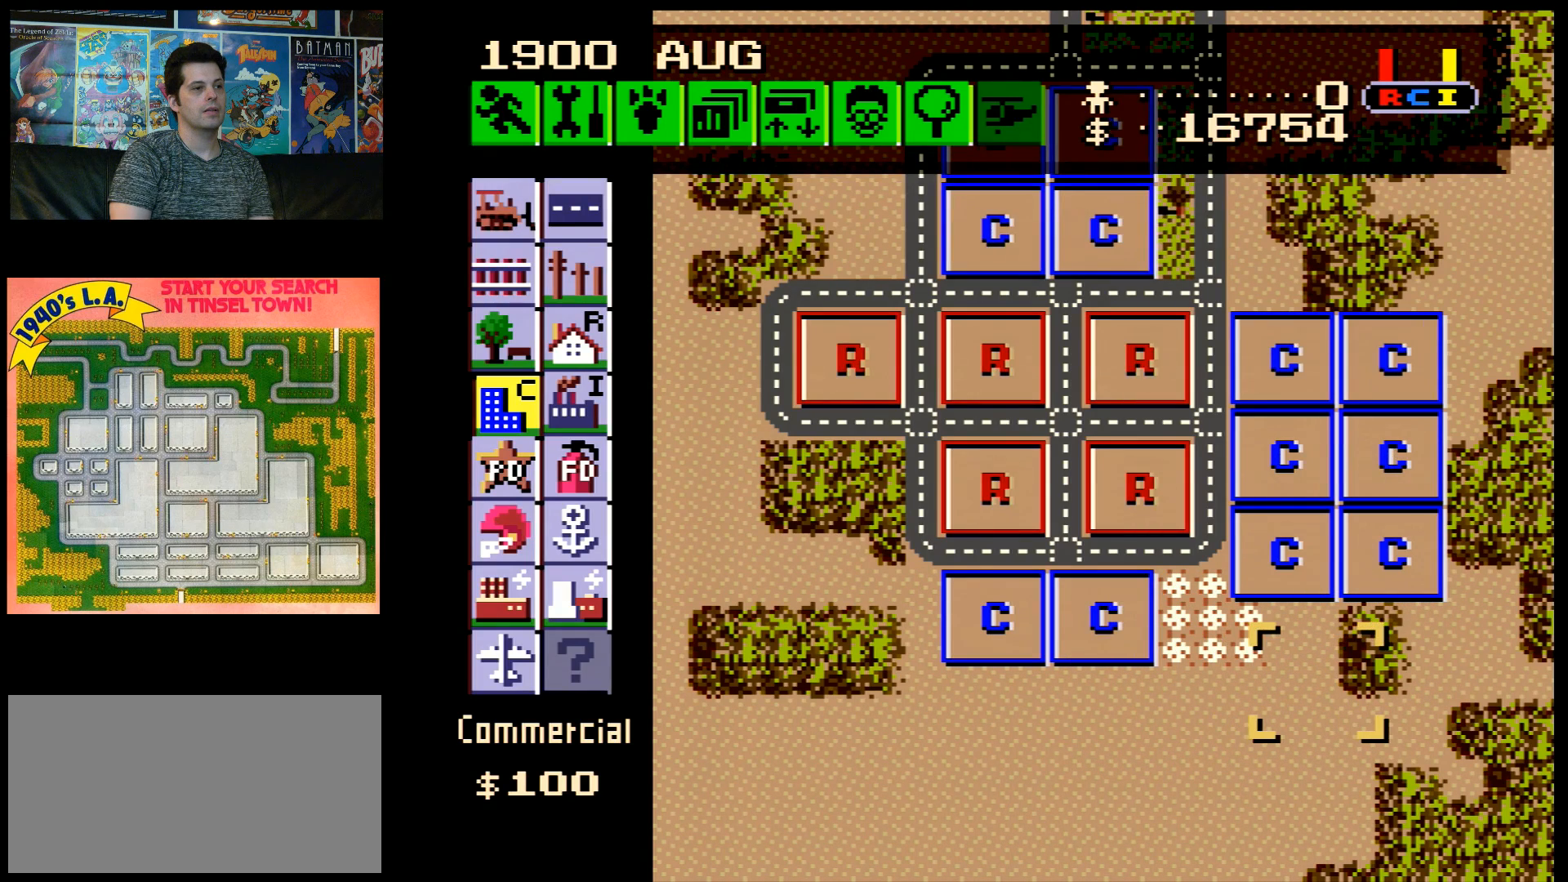
{"buttons": [], "events": [[167, "DPAD_UP", "down"], [200, "DPAD_UP", "up"], [417, "DPAD_LEFT", "down"], [483, "DPAD_LEFT", "up"]]}
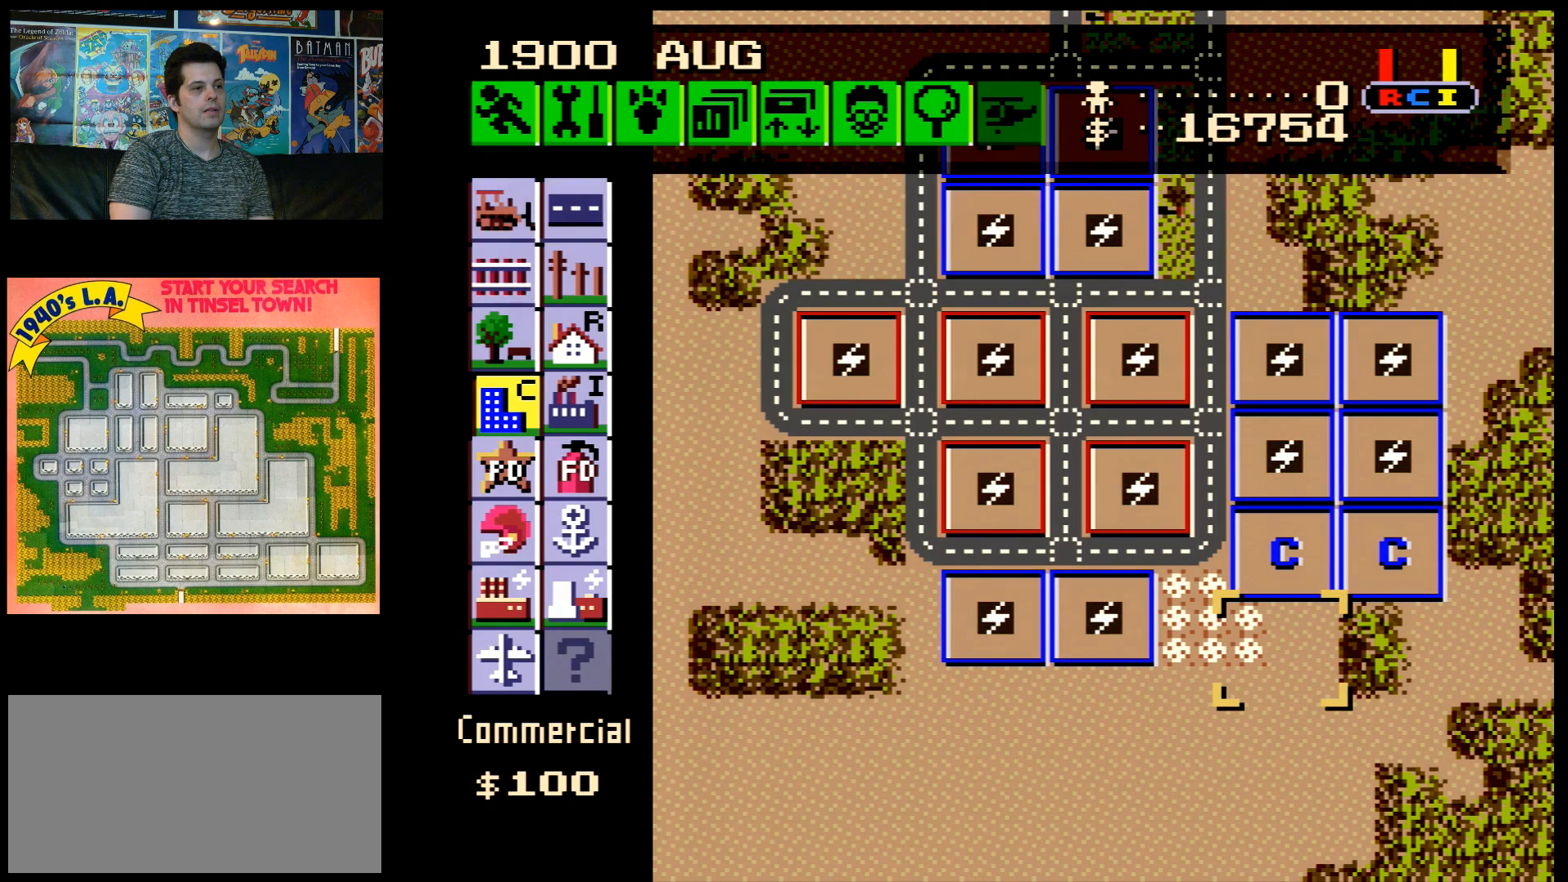
{"buttons": [], "events": [[383, "B", "down"], [483, "B", "up"]]}
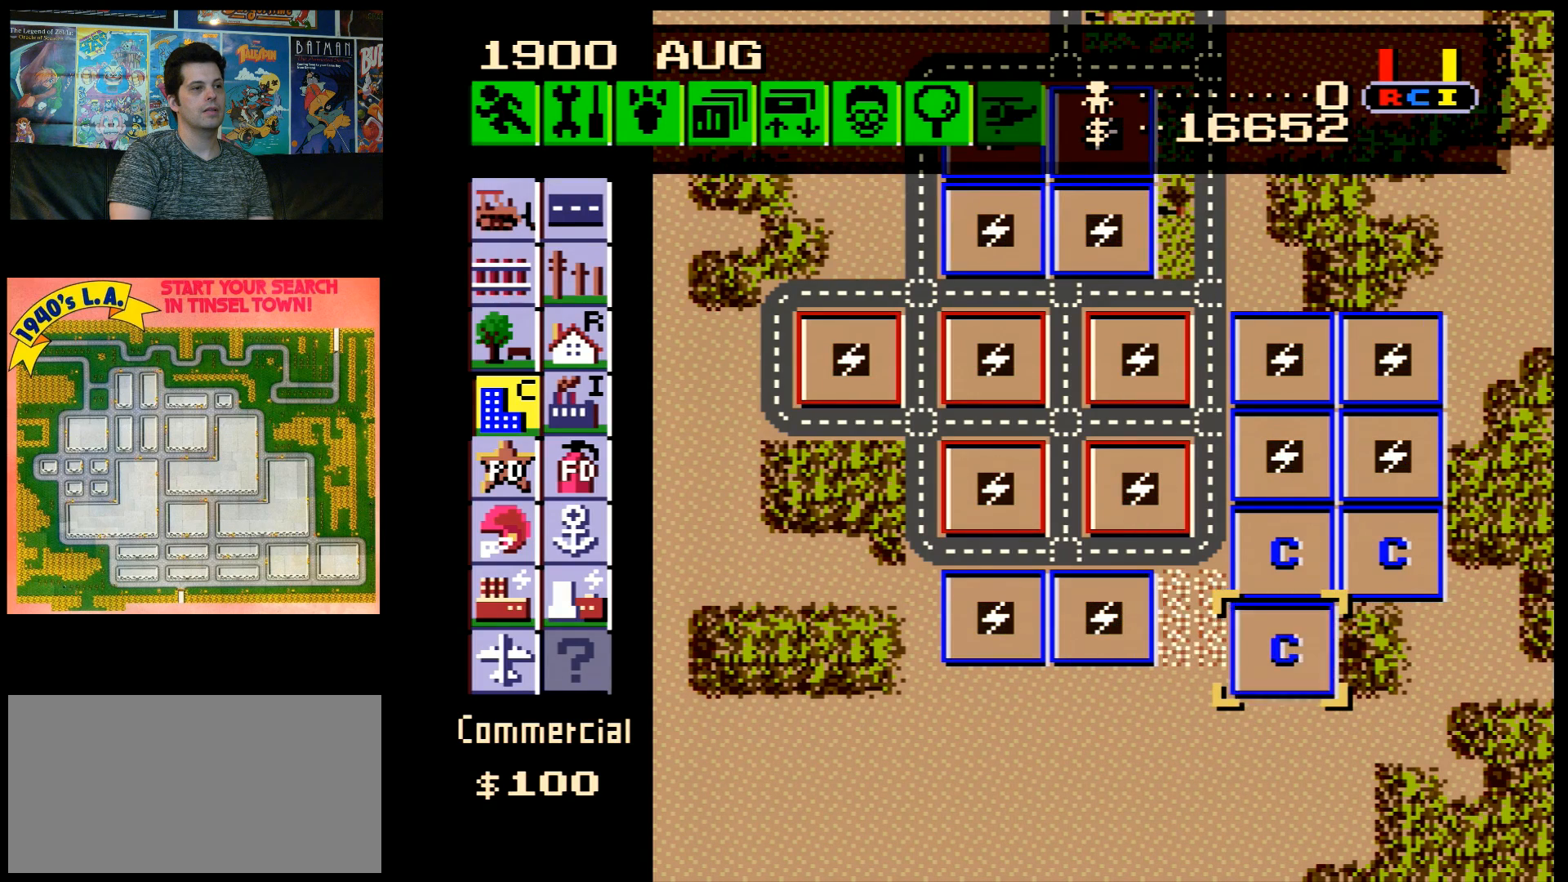
{"buttons": [], "events": [[83, "DPAD_RIGHT", "down"], [333, "DPAD_RIGHT", "up"]]}
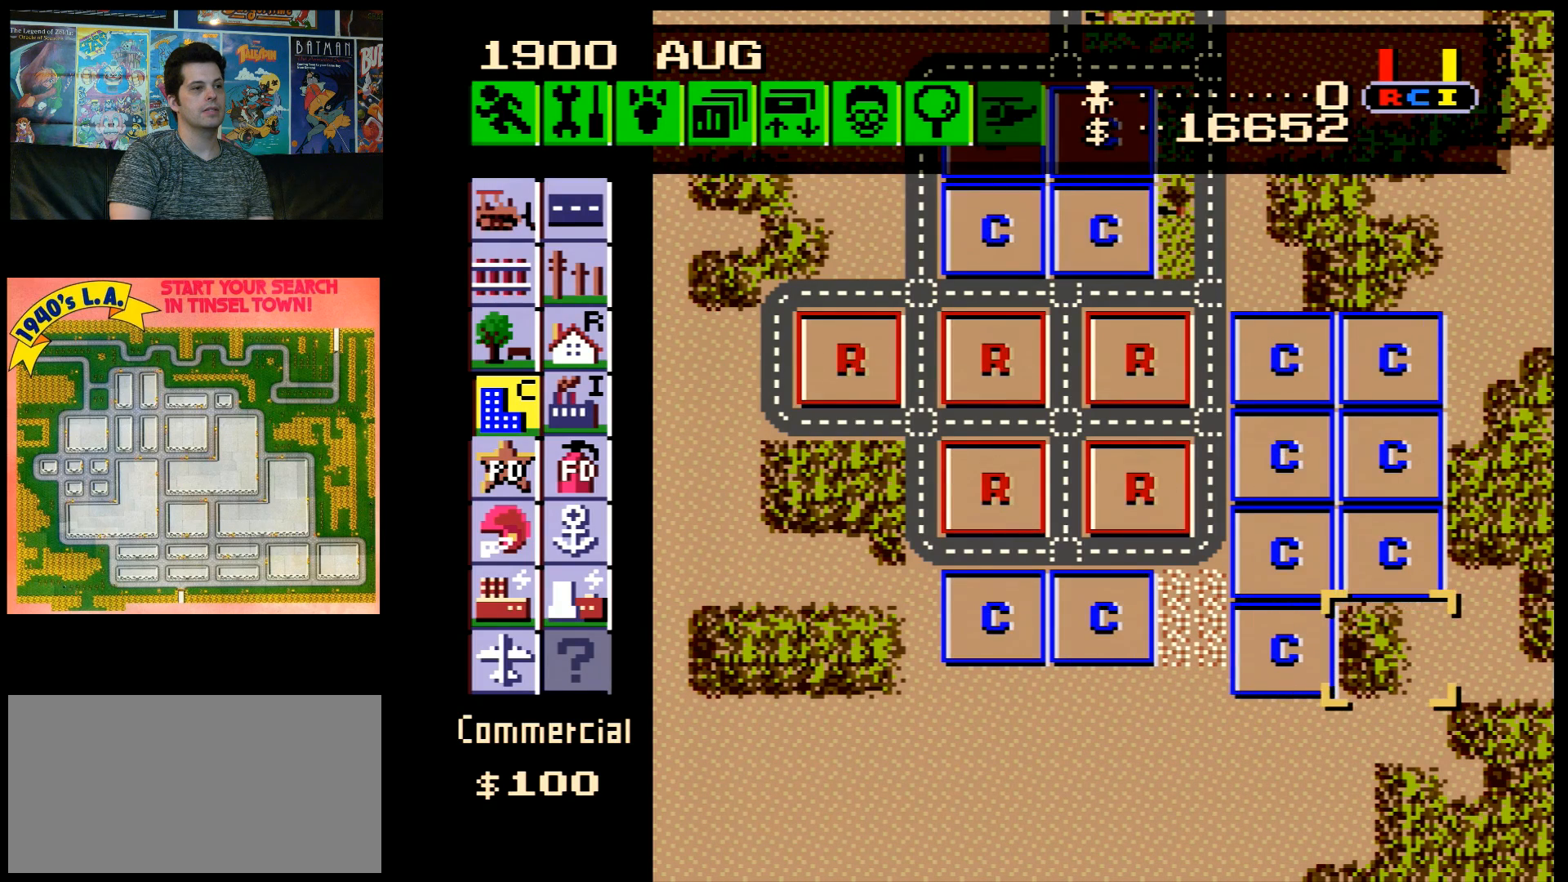
{"buttons": [], "events": [[17, "B", "down"], [117, "B", "up"], [133, "DPAD_DOWN", "down"], [450, "DPAD_DOWN", "up"]]}
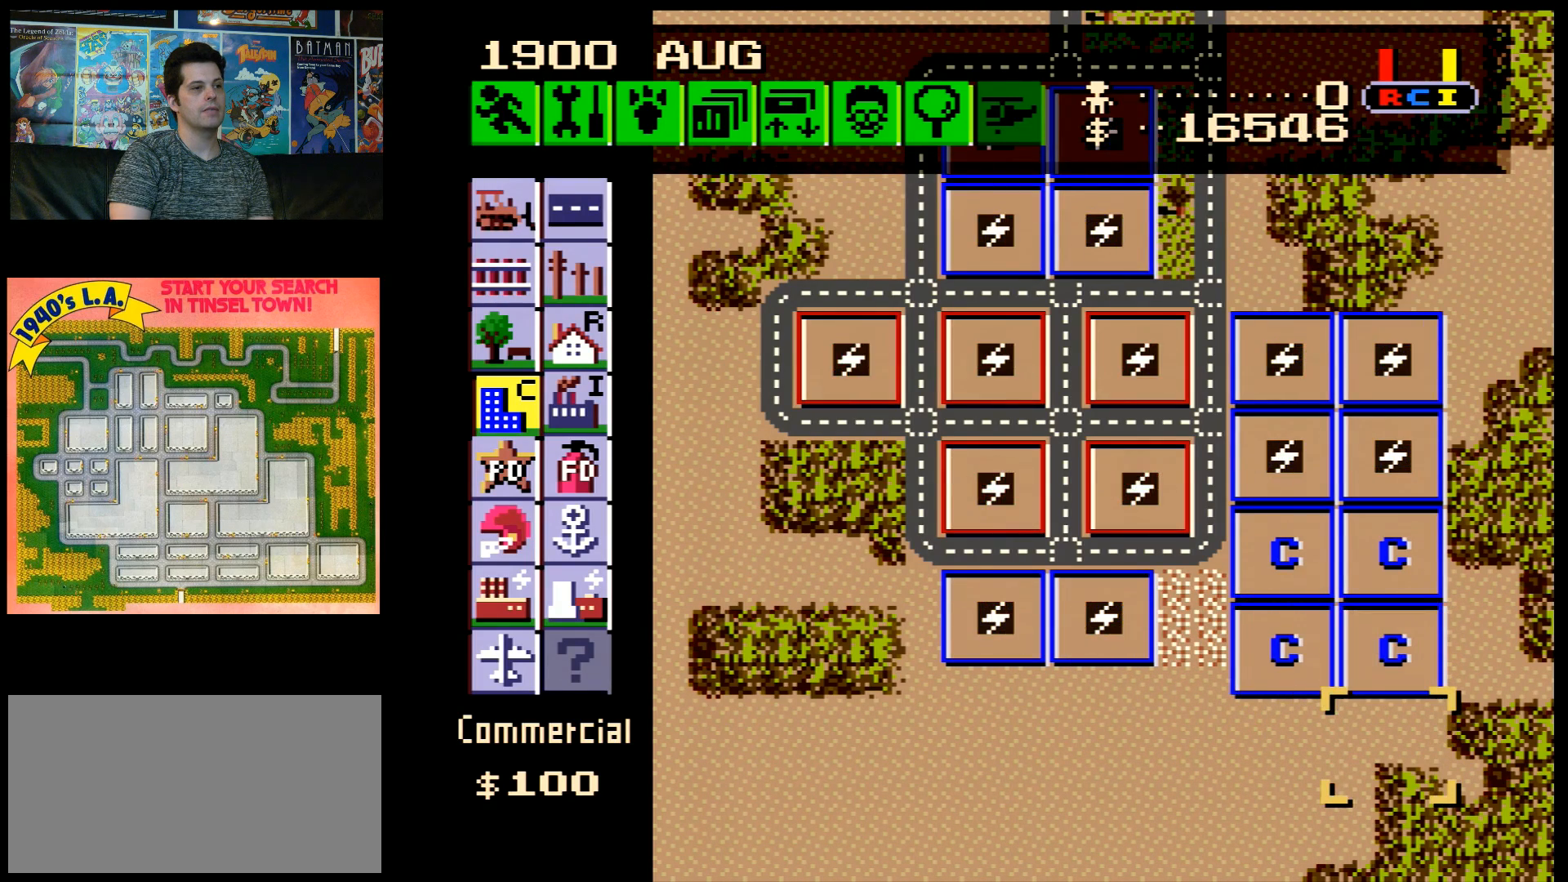
{"buttons": [], "events": []}
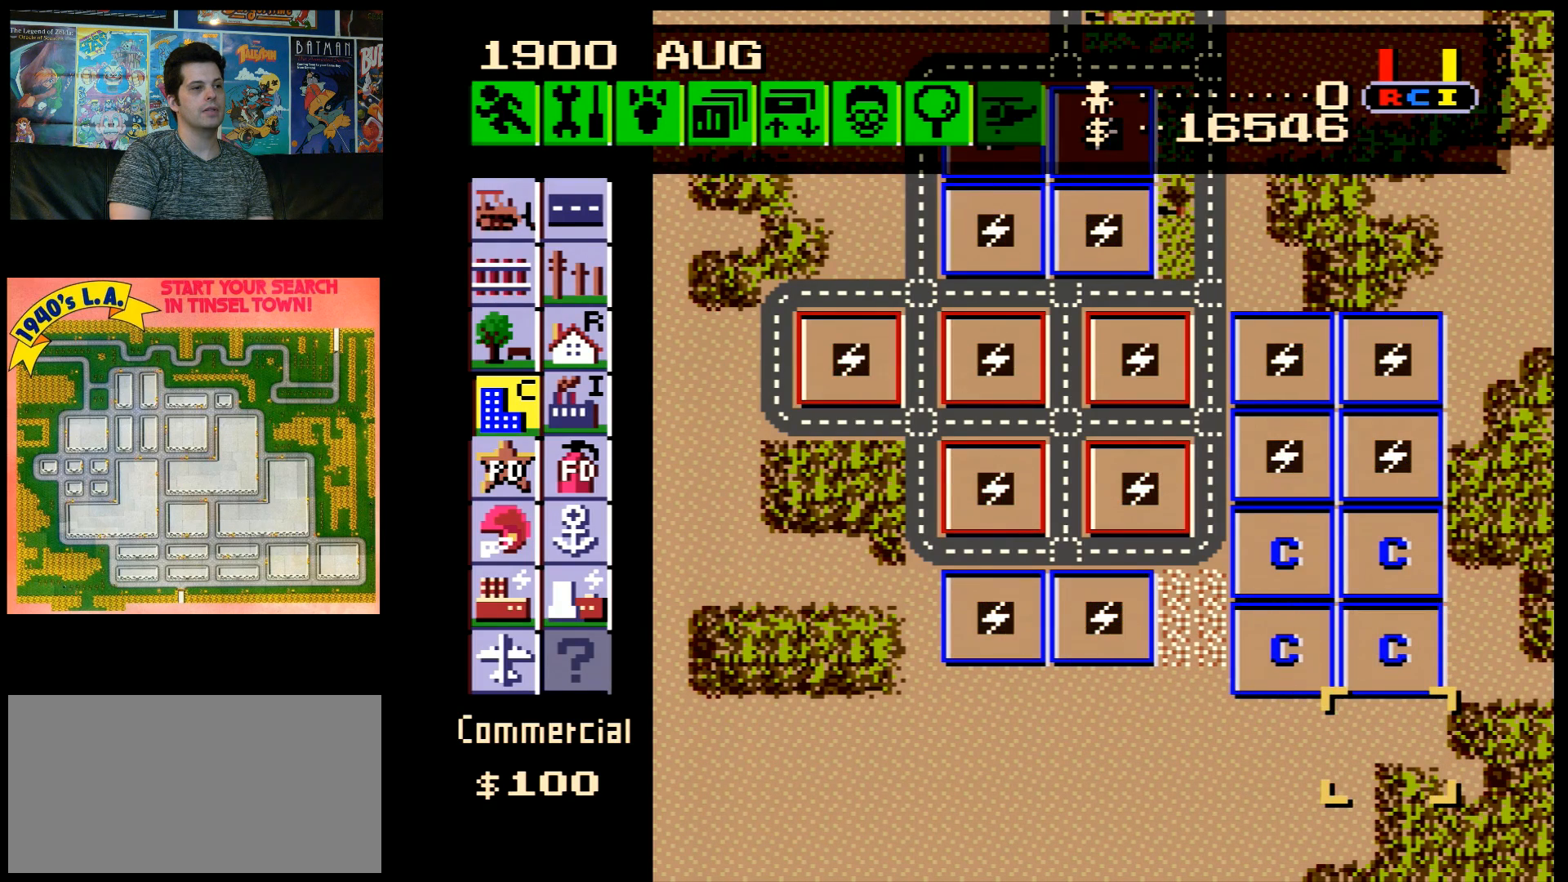
{"buttons": [], "events": []}
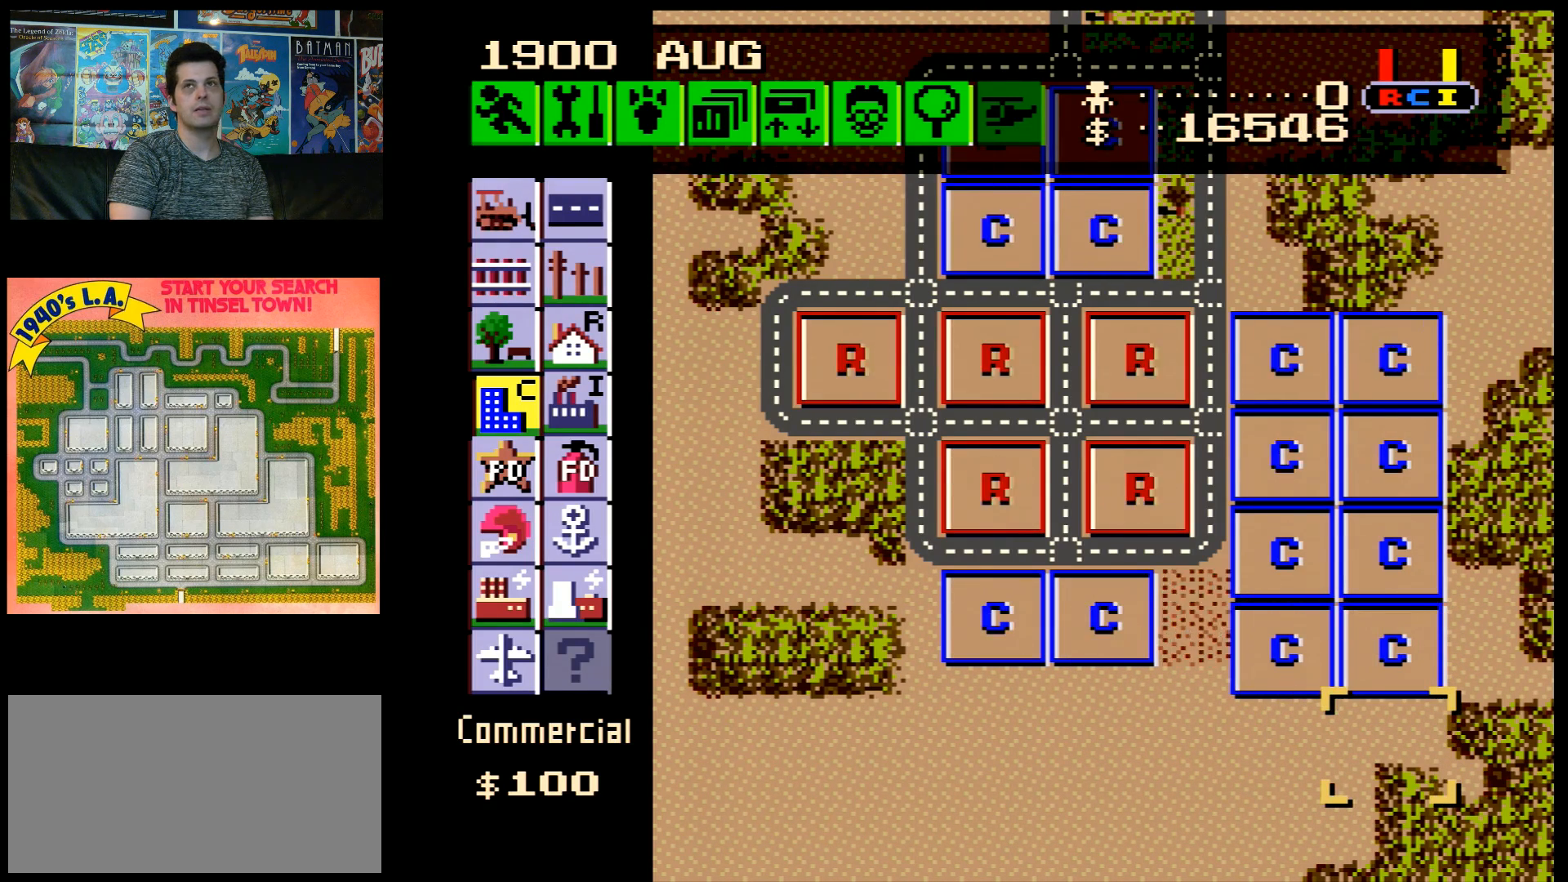
{"buttons": [], "events": []}
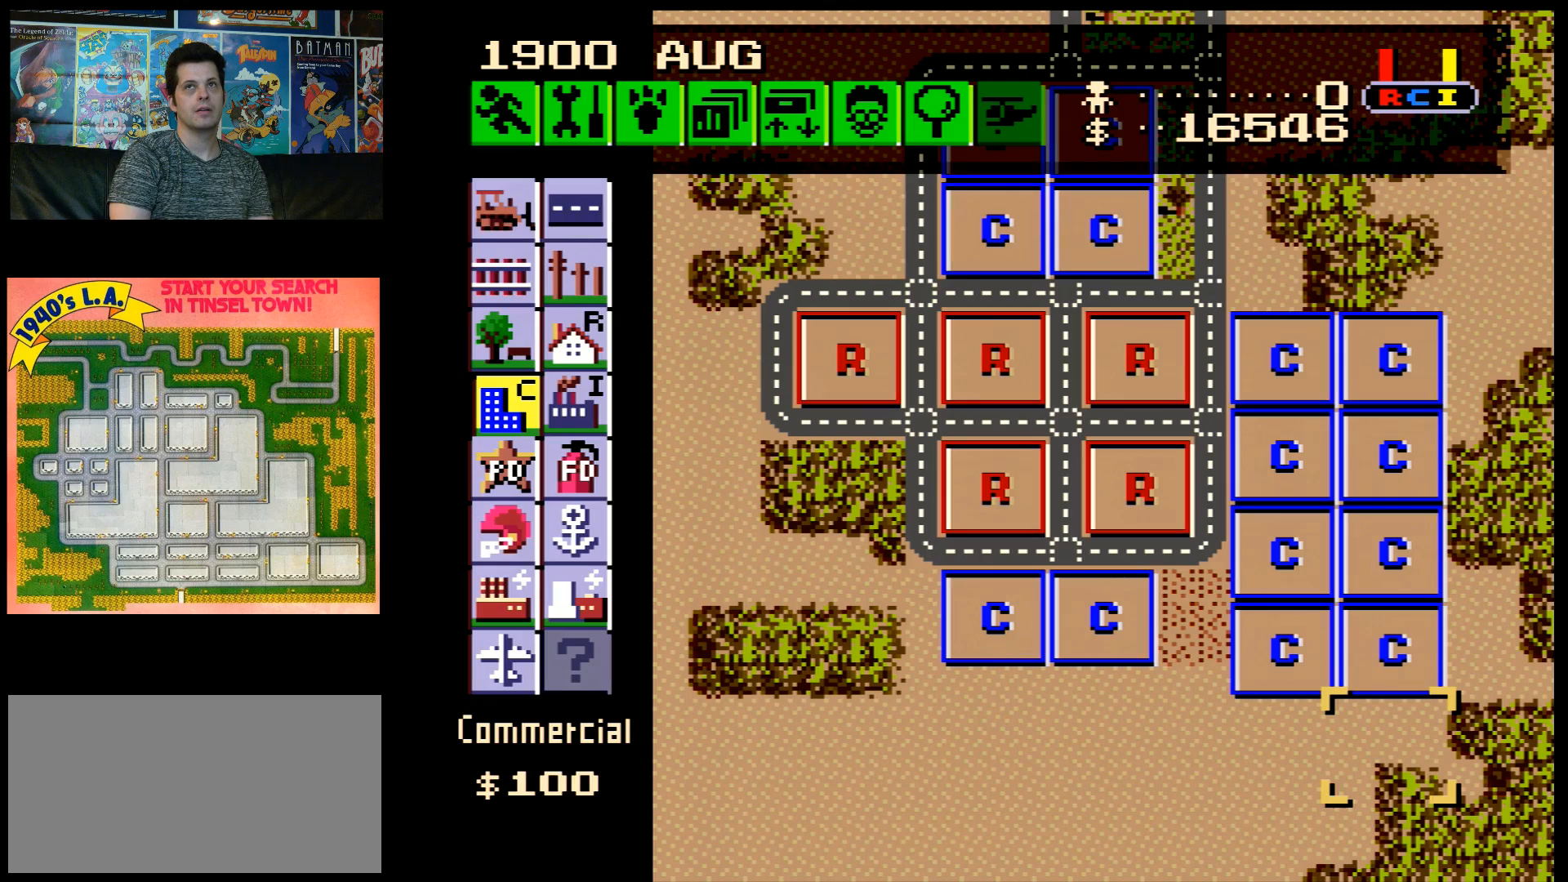
{"buttons": ["B"], "events": [[450, "B", "down"]]}
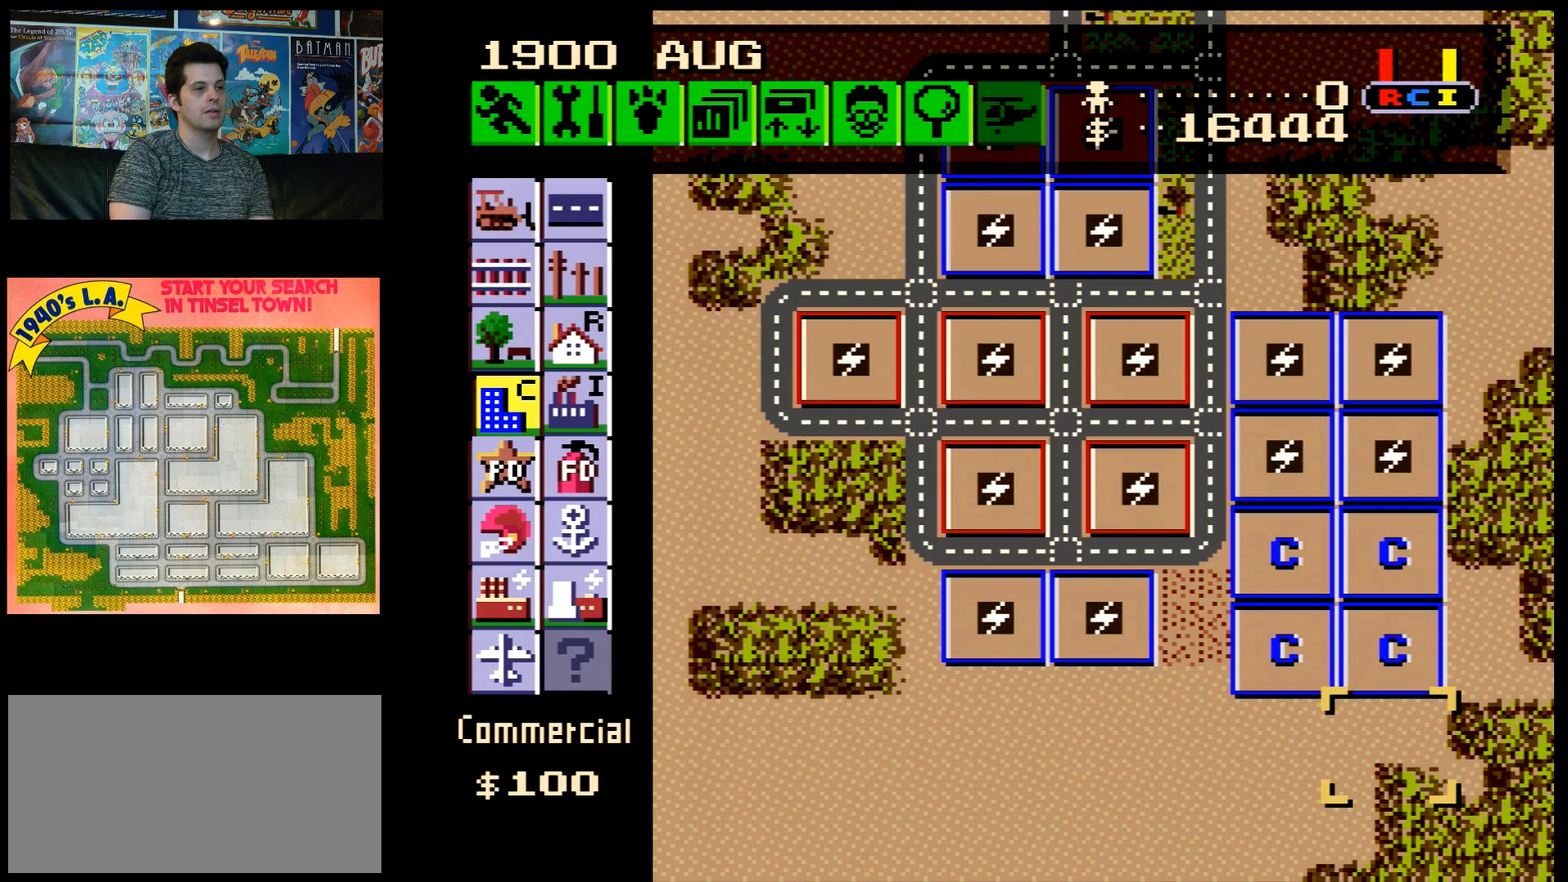
{"buttons": [], "events": [[33, "B", "up"], [83, "DPAD_LEFT", "down"], [317, "DPAD_LEFT", "up"]]}
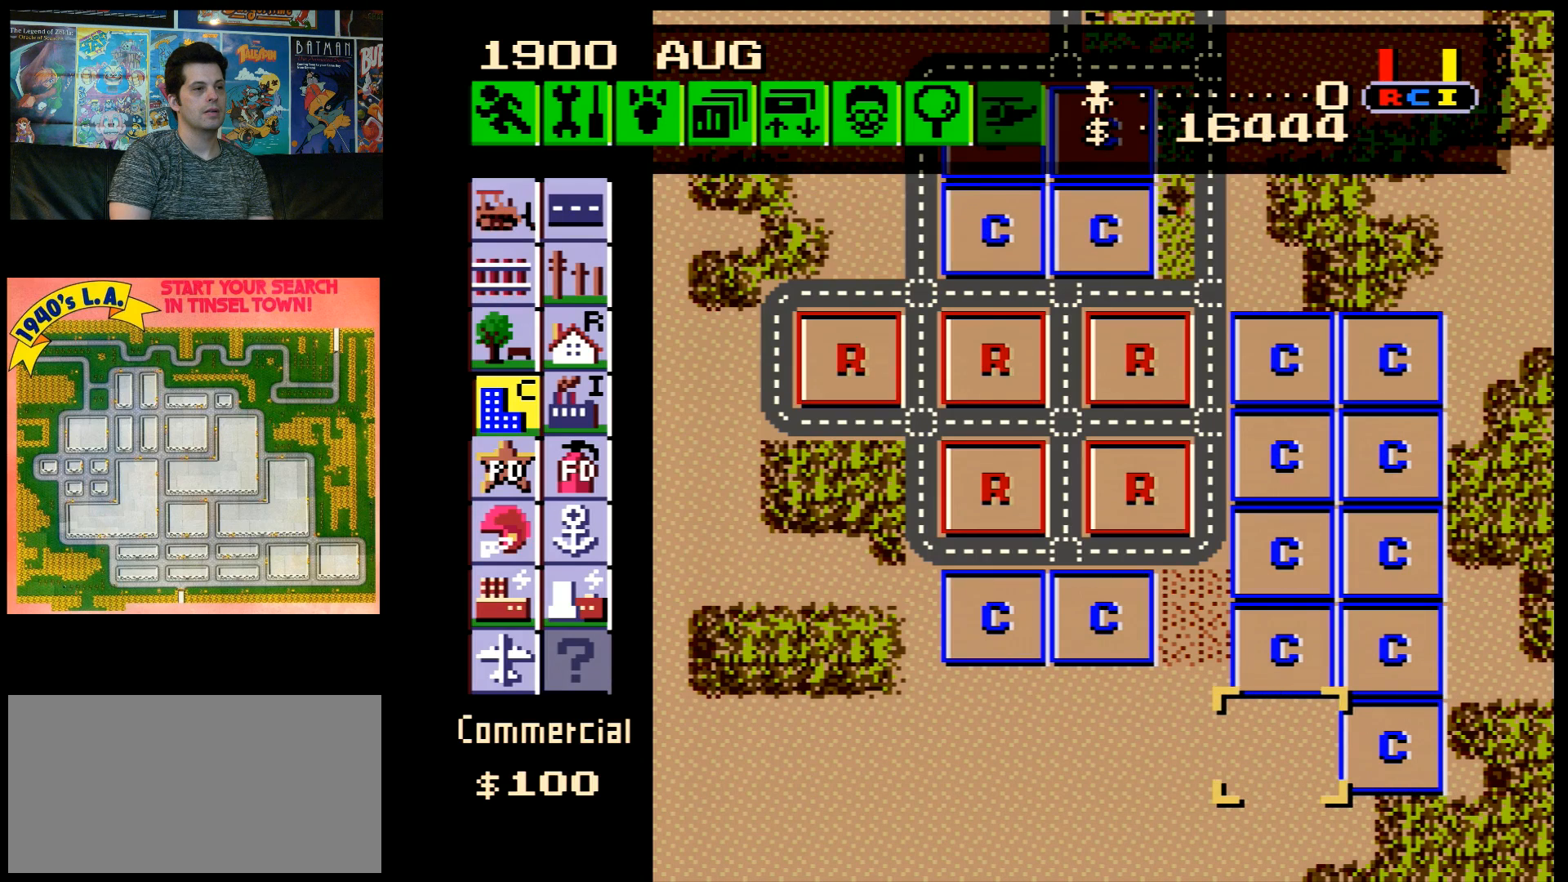
{"buttons": ["DPAD_LEFT"], "events": [[33, "DPAD_LEFT", "down"], [83, "DPAD_LEFT", "up"], [200, "B", "down"], [317, "B", "up"], [400, "DPAD_LEFT", "down"]]}
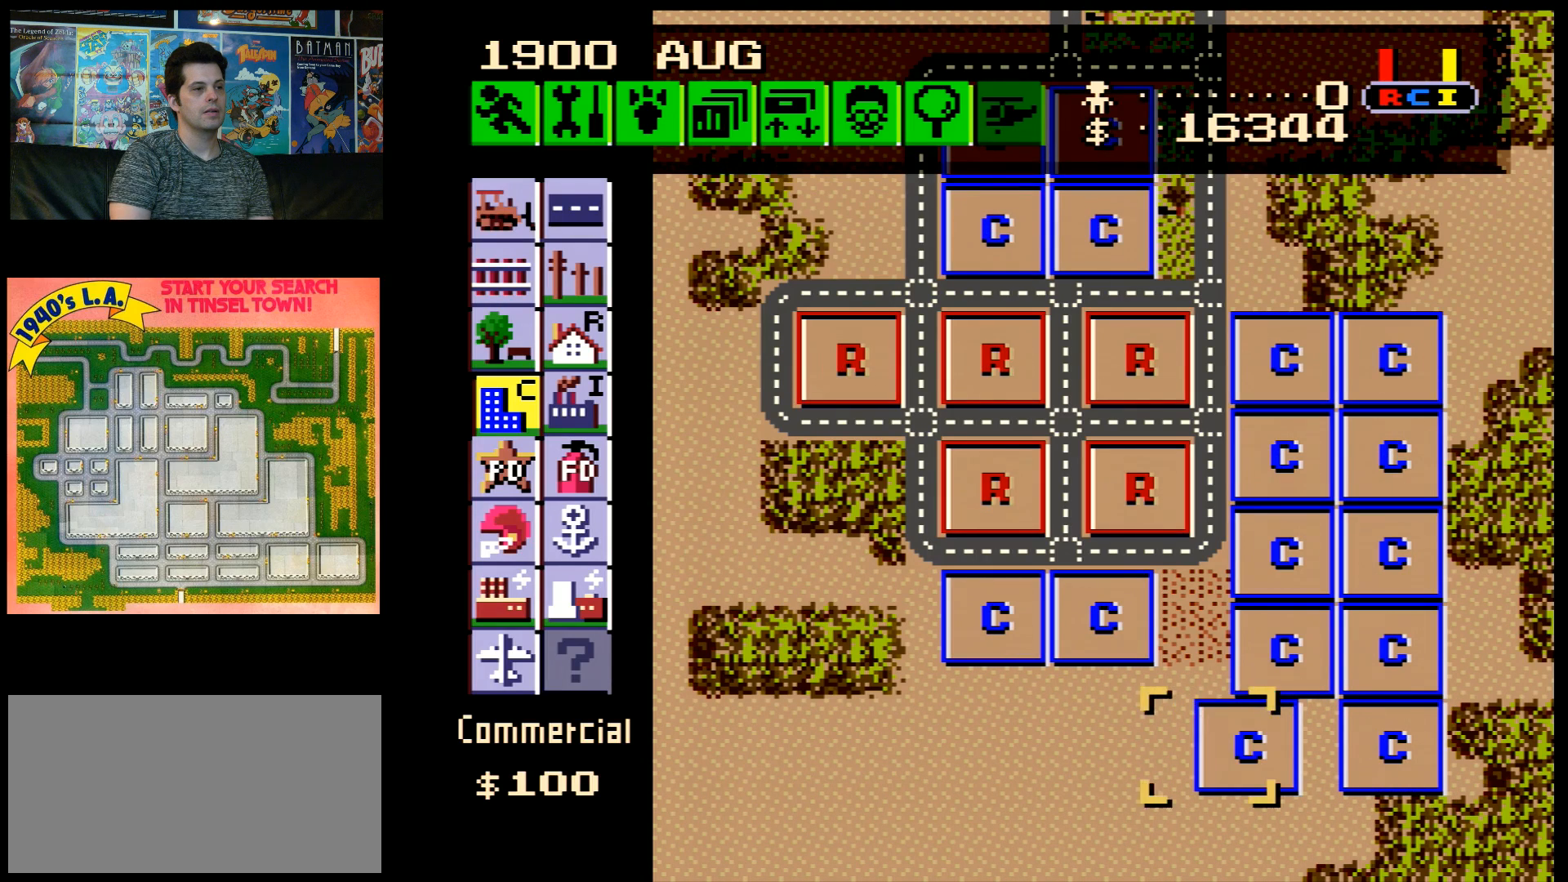
{"buttons": ["B"], "events": [[233, "DPAD_LEFT", "up"], [483, "B", "down"]]}
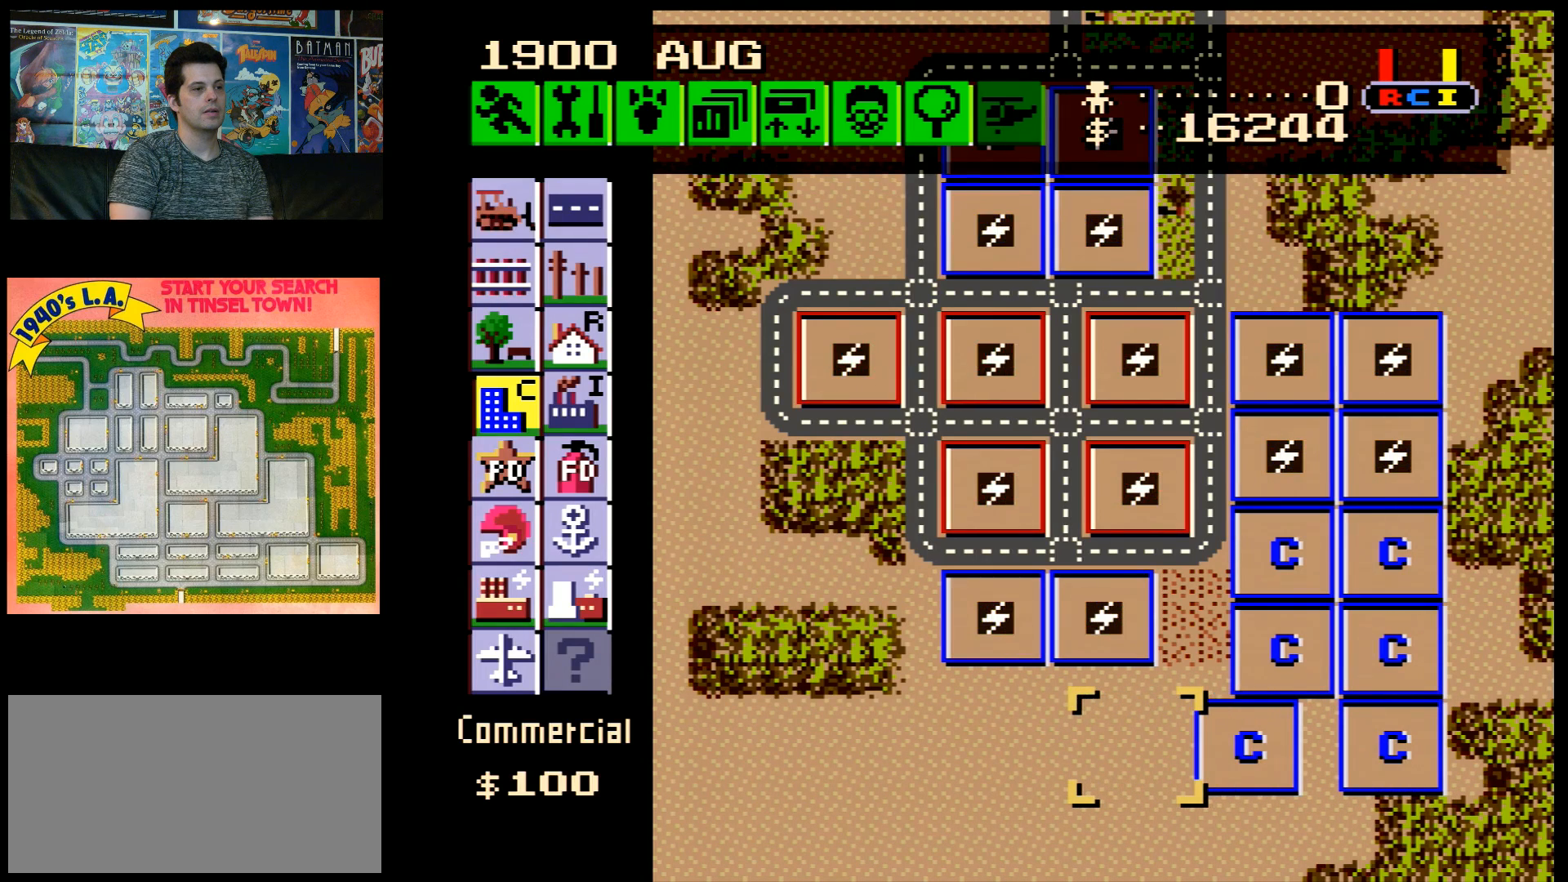
{"buttons": ["DPAD_LEFT"], "events": [[117, "B", "up"], [300, "DPAD_LEFT", "down"]]}
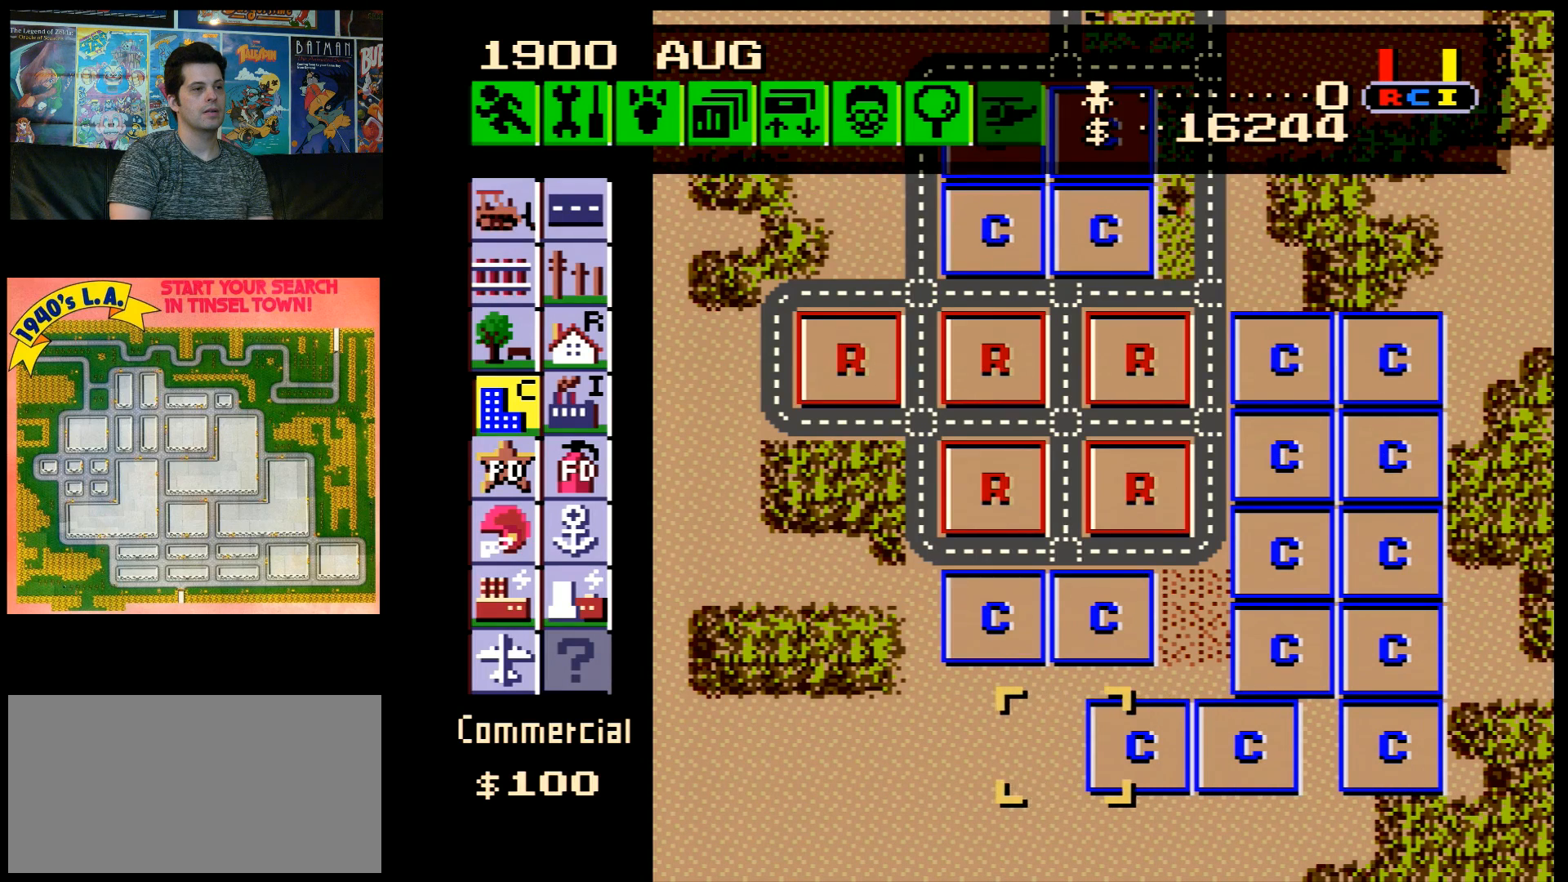
{"buttons": ["DPAD_LEFT"], "events": []}
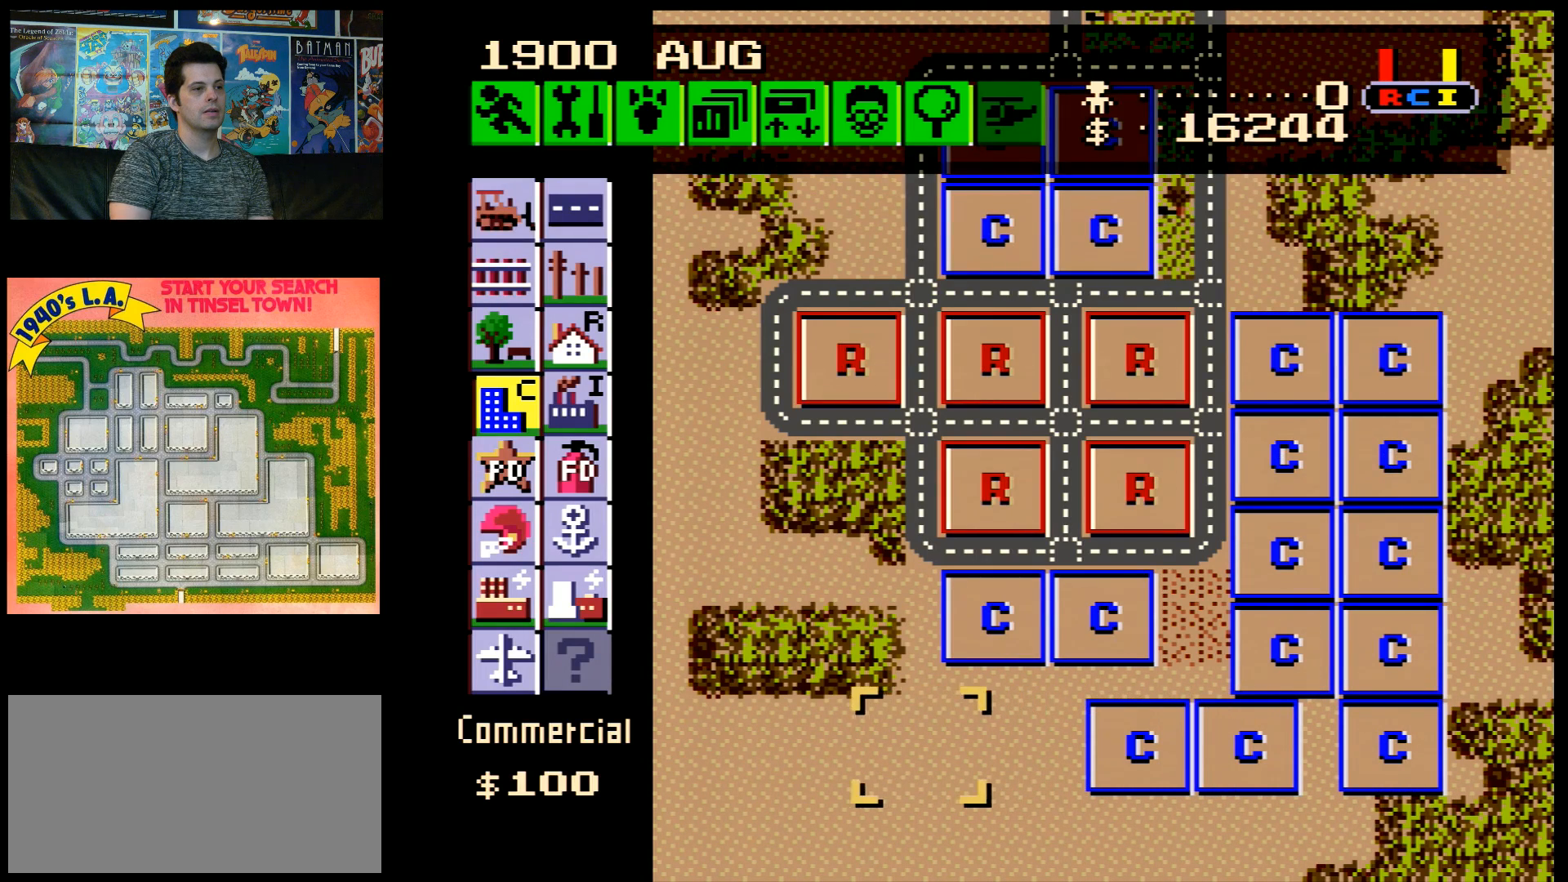
{"buttons": ["DPAD_UP", "DPAD_LEFT"], "events": [[250, "DPAD_UP", "down"]]}
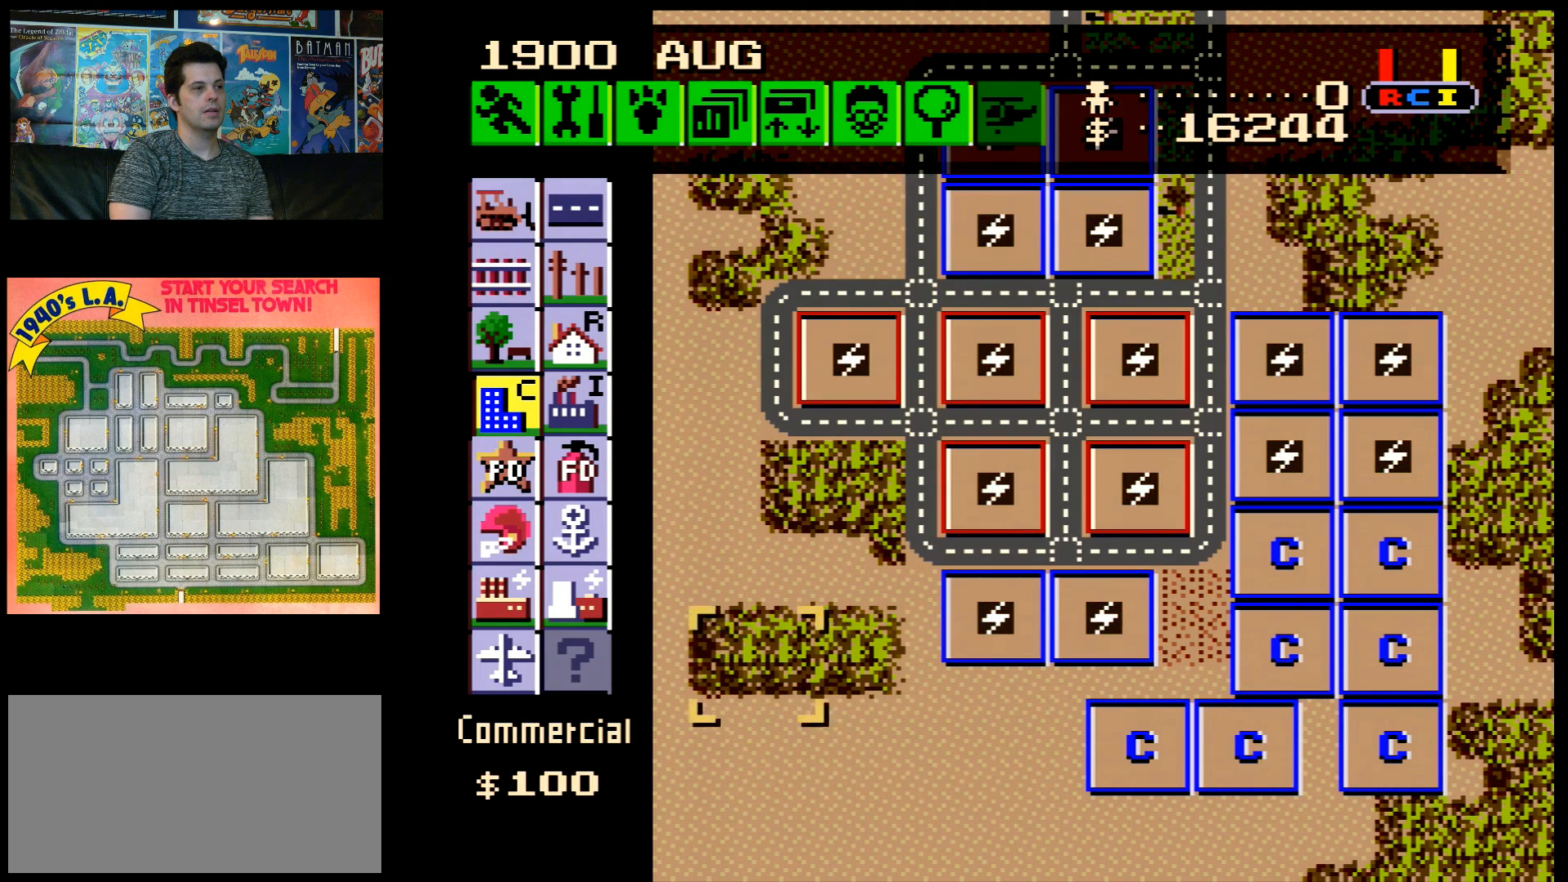
{"buttons": ["DPAD_UP"], "events": [[467, "DPAD_LEFT", "up"]]}
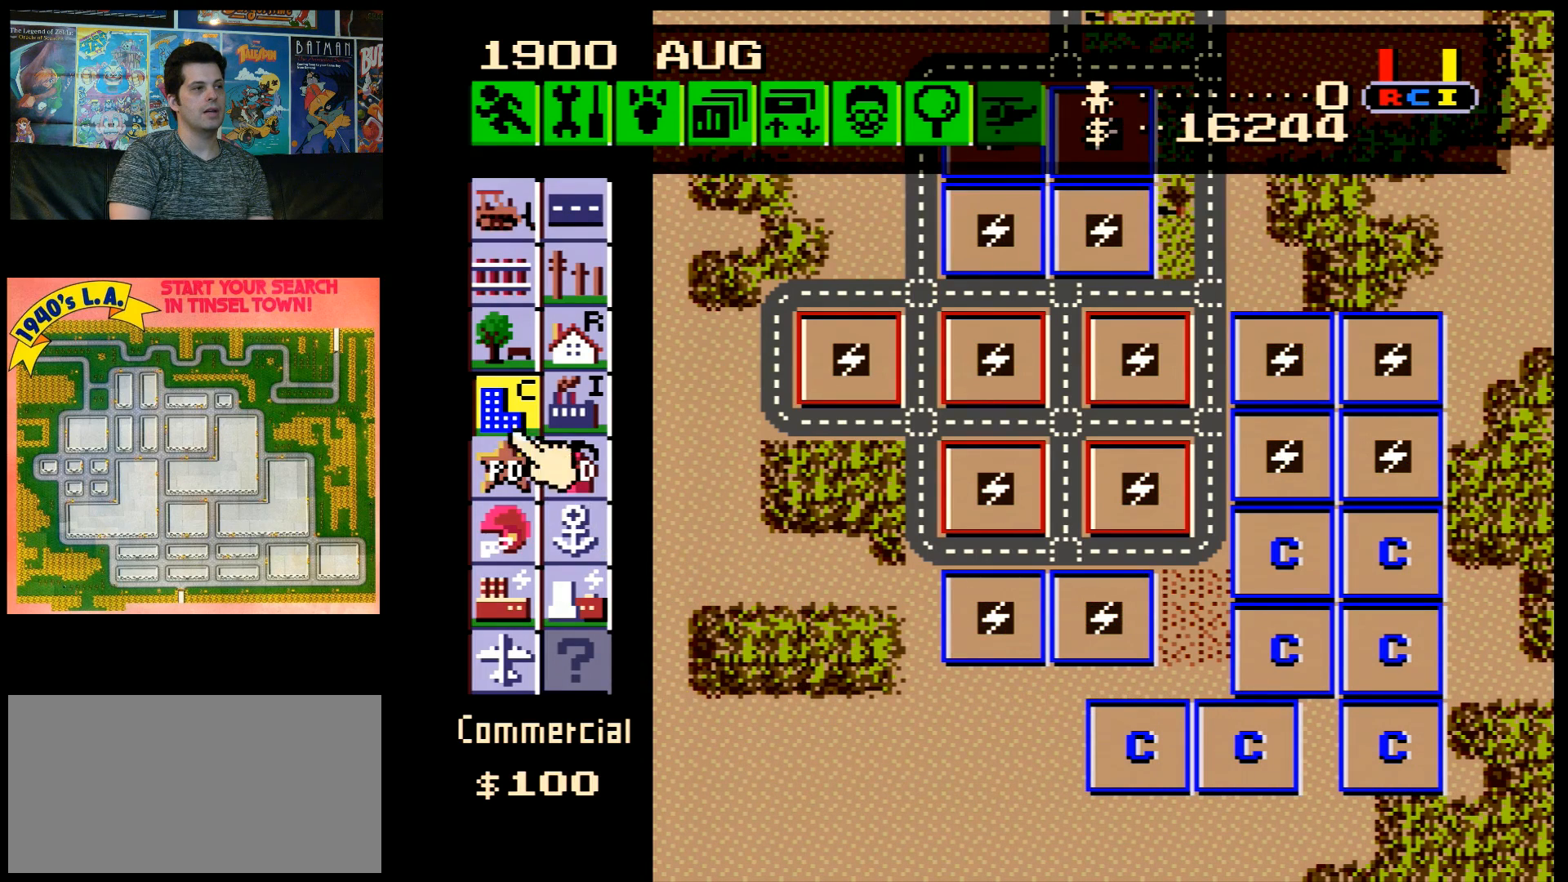
{"buttons": ["B"], "events": [[433, "DPAD_UP", "up"], [467, "B", "down"]]}
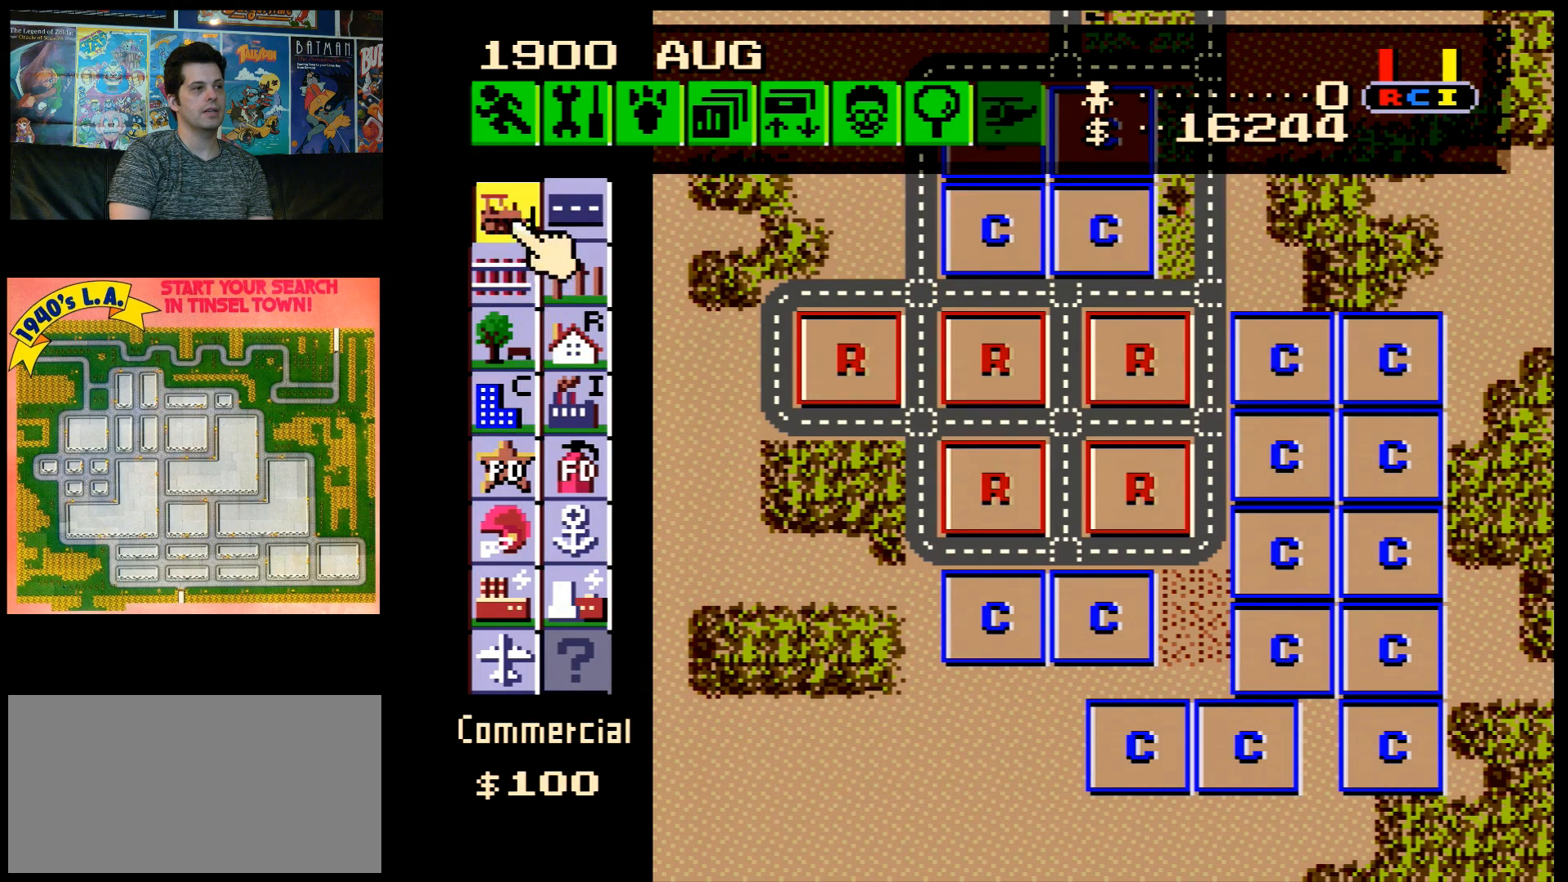
{"buttons": ["DPAD_DOWN", "DPAD_RIGHT"], "events": [[67, "B", "up"], [67, "DPAD_DOWN", "down"], [150, "DPAD_RIGHT", "down"]]}
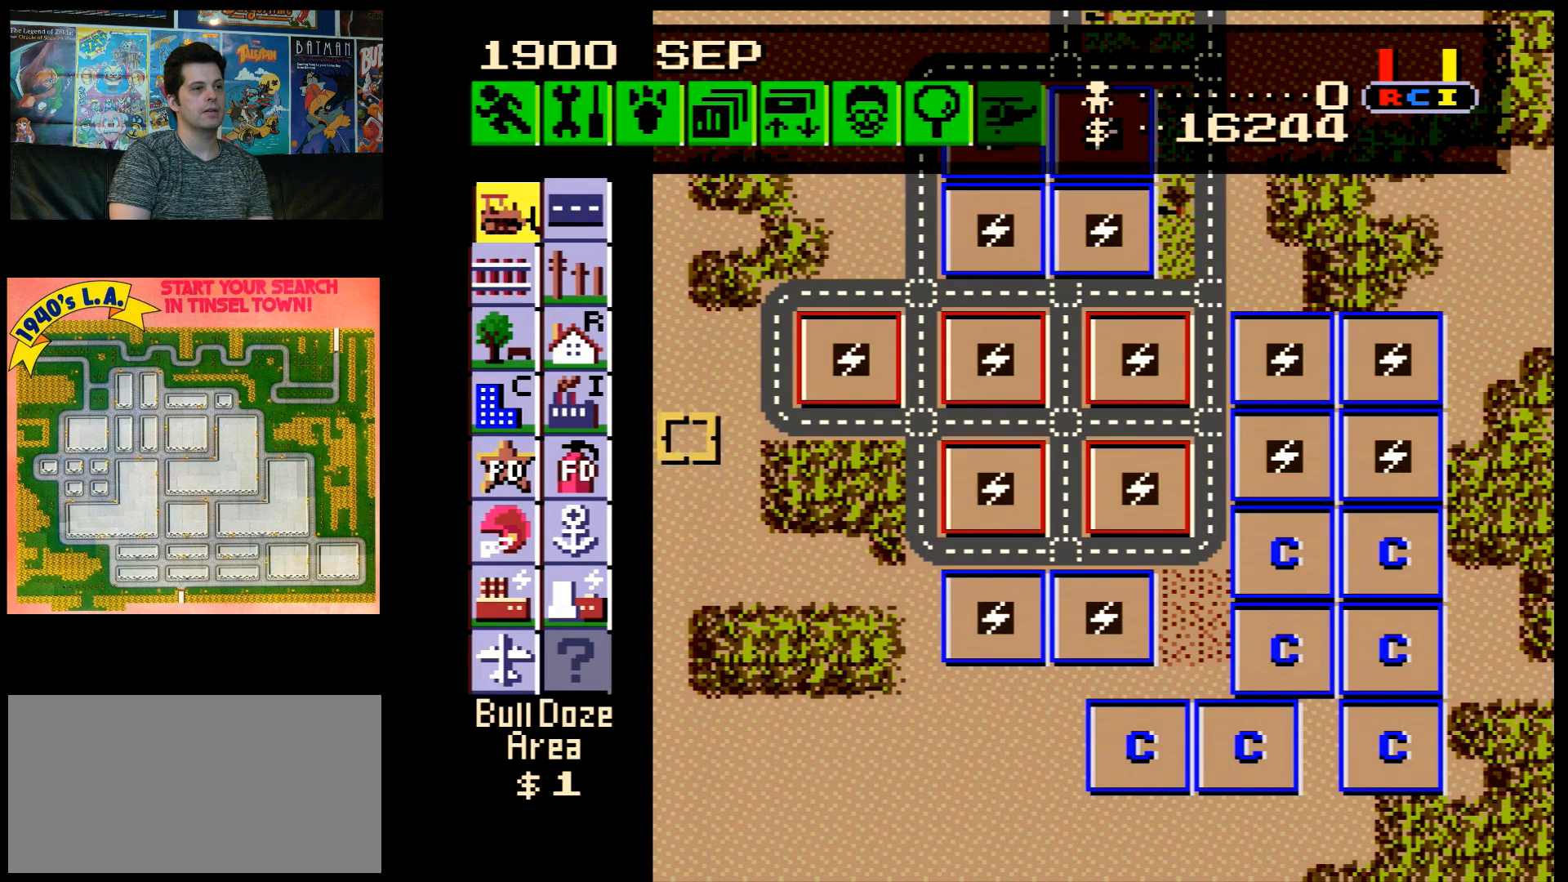
{"buttons": ["DPAD_DOWN", "DPAD_RIGHT"], "events": []}
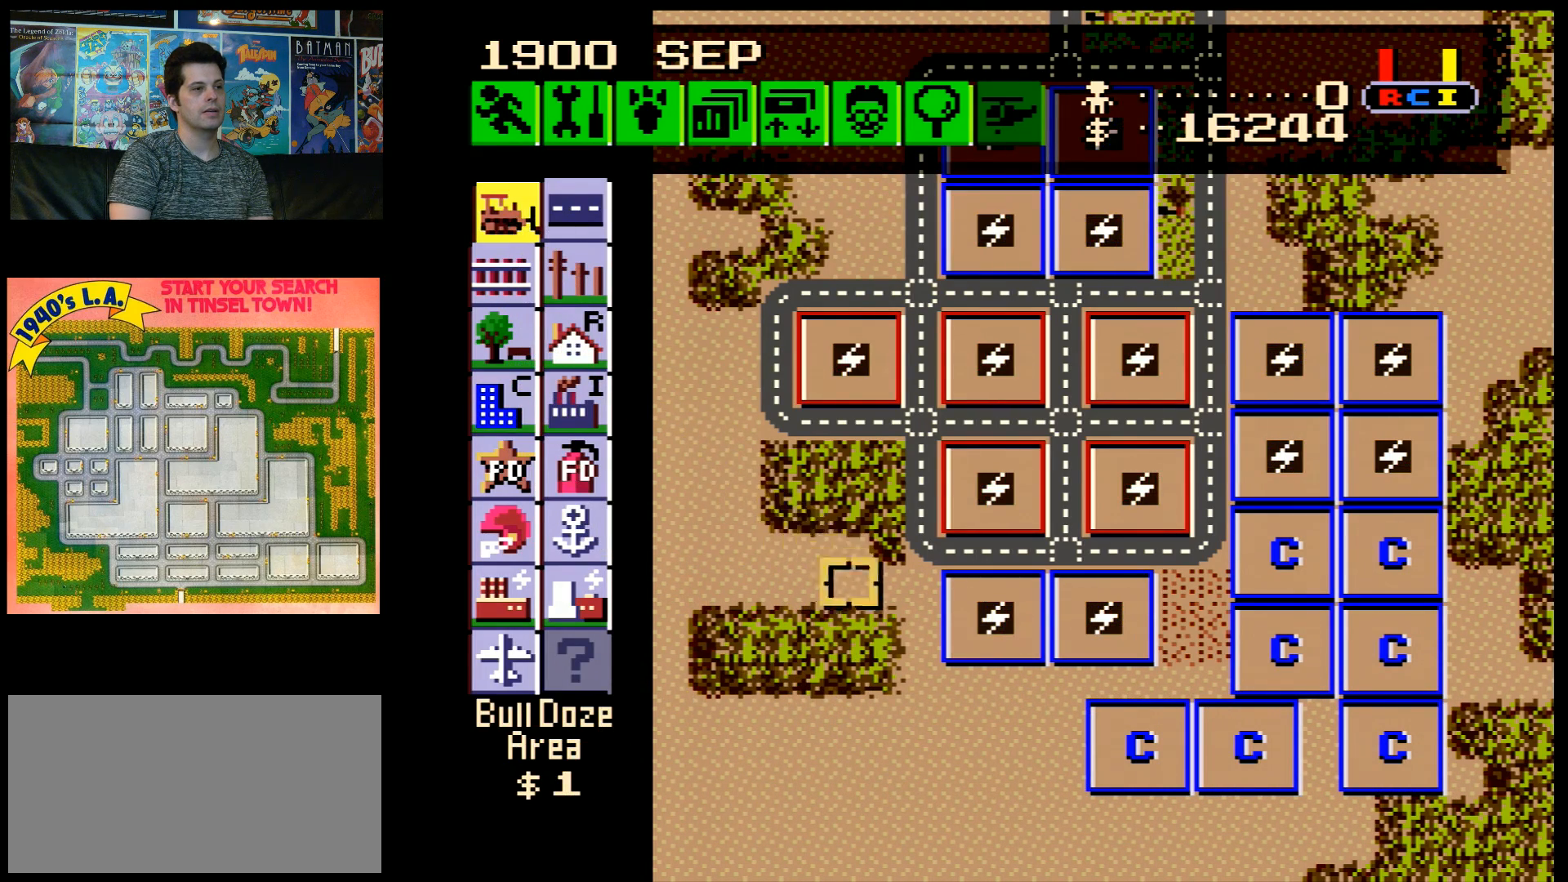
{"buttons": ["DPAD_DOWN", "DPAD_RIGHT"], "events": []}
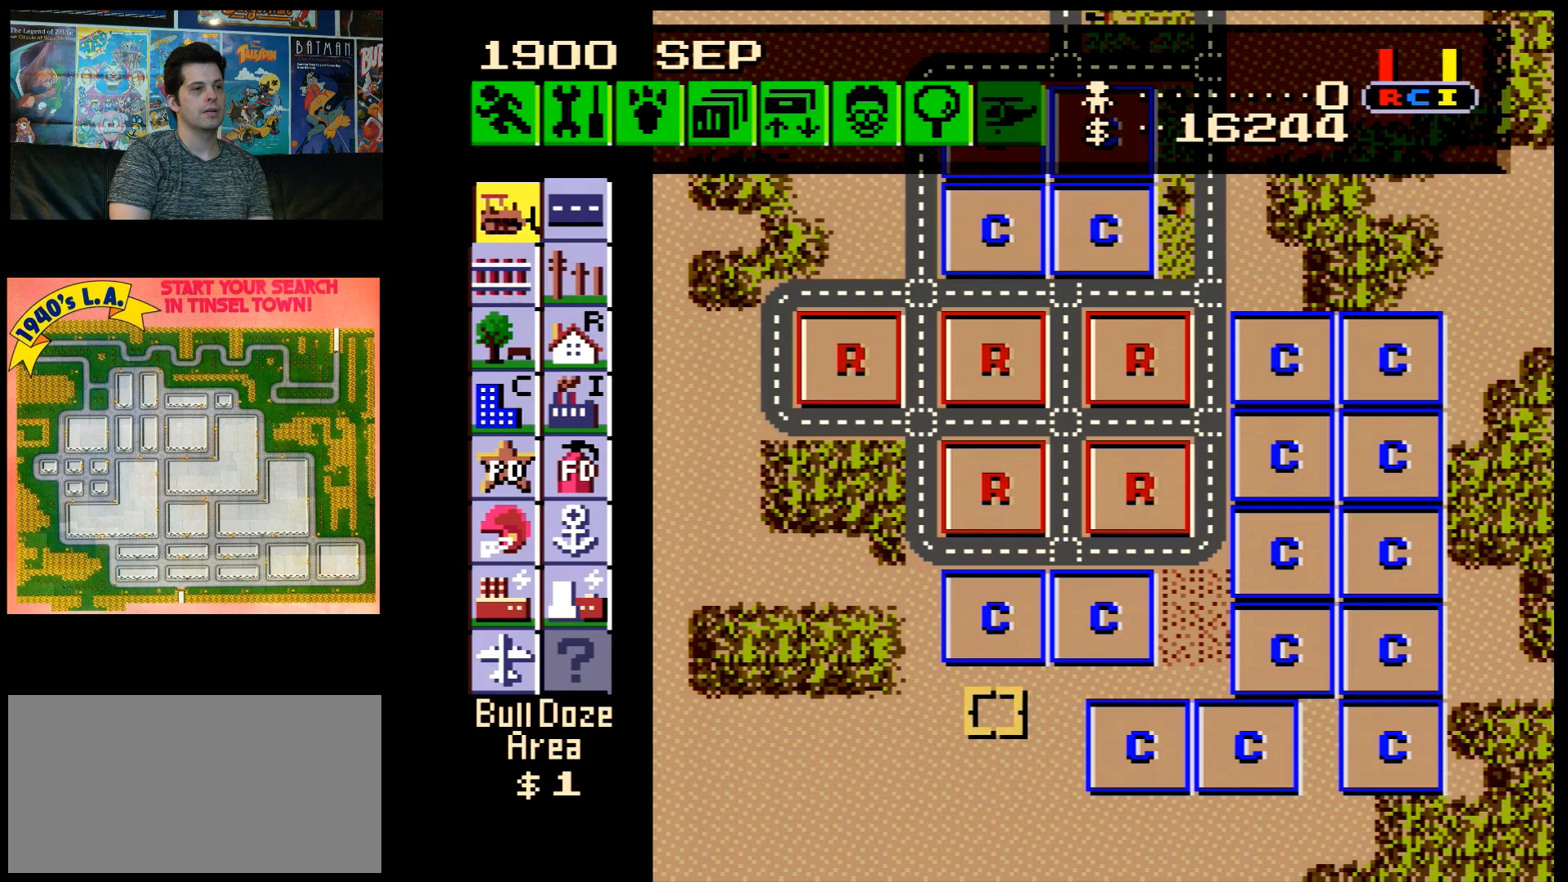
{"buttons": ["DPAD_RIGHT"], "events": [[100, "DPAD_DOWN", "up"]]}